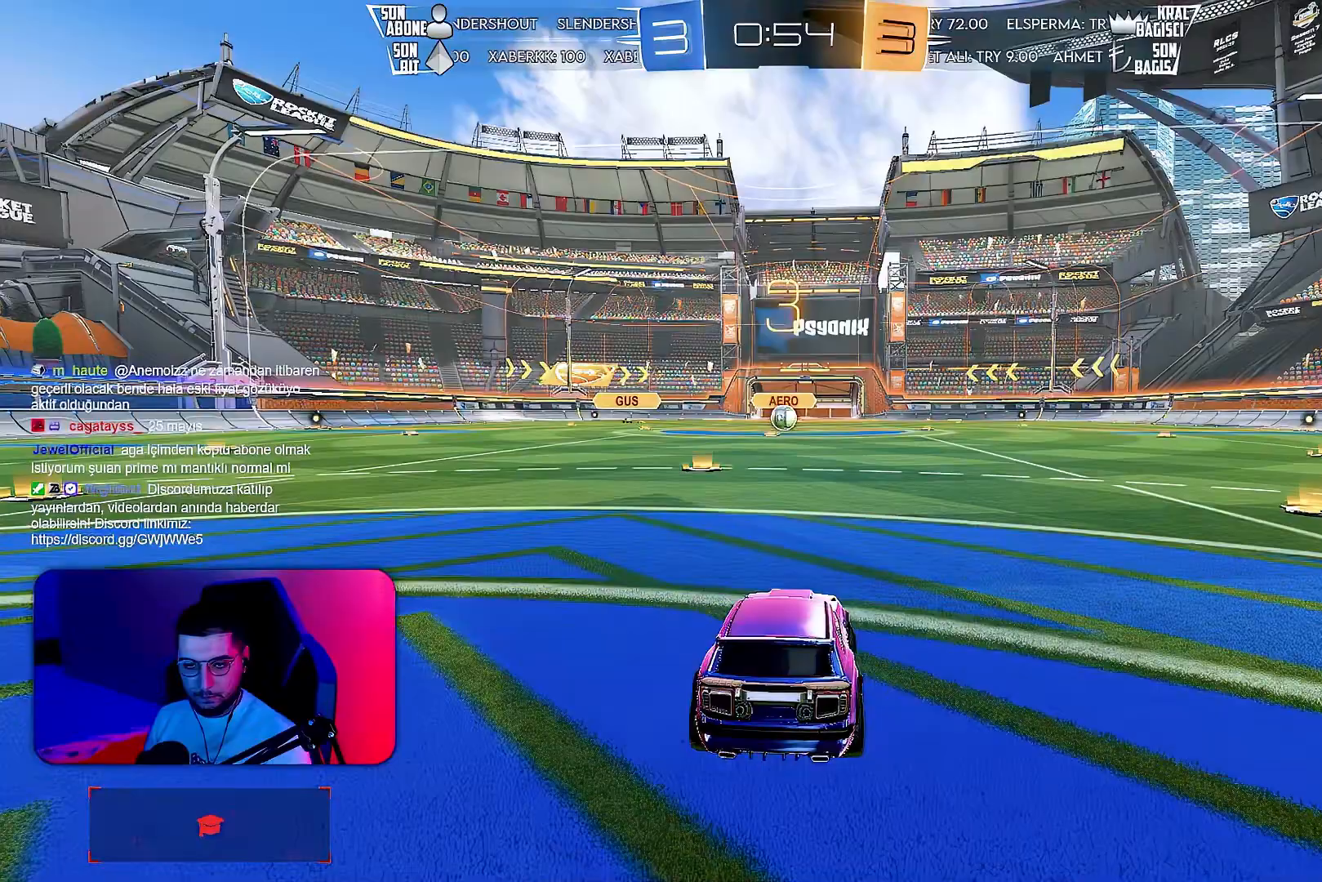
Gameplay with a controller (PlayStation layout); each line is a JSON object with the inputs held at the frame after it. "events" lists button and stick changes between this image and that frame as [ms after this image, input, new state], when the widget could be followed in between. Not read: DPAD_DOWN DPAD_LEFT DPAD_RIGHT DPAD_UP L3 R3 SELECT START right_stick.
{"buttons": ["R2"], "left_stick": "right", "events": [[50, "left_stick", "right"], [150, "left_stick", "left"], [267, "left_stick", "right"], [367, "left_stick", "left"], [467, "left_stick", "right"]]}
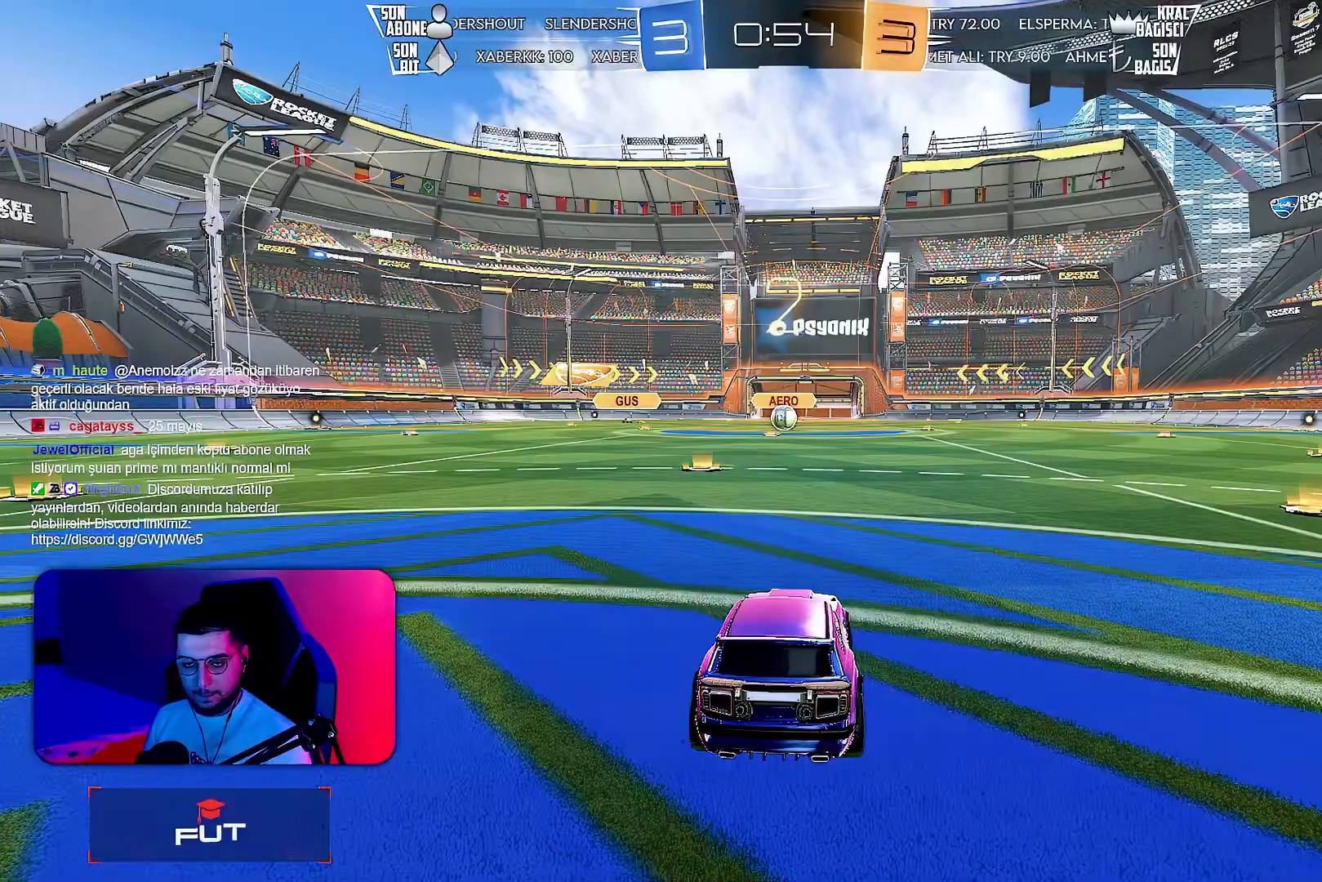
{"buttons": ["R2"], "left_stick": "center", "events": [[67, "left_stick", "left"], [167, "left_stick", "right"], [267, "left_stick", "center"]]}
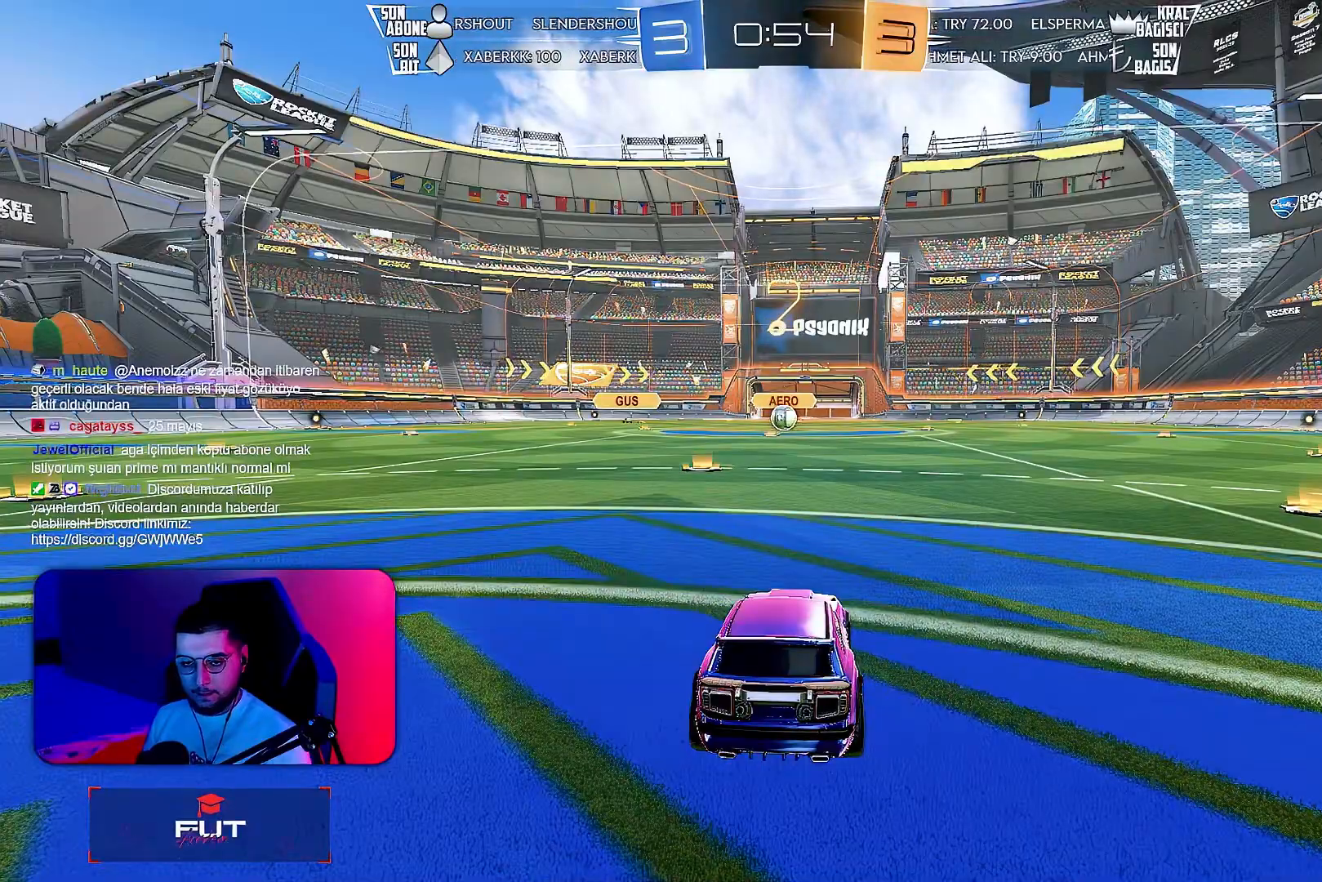
{"buttons": ["R2"], "left_stick": "center", "events": []}
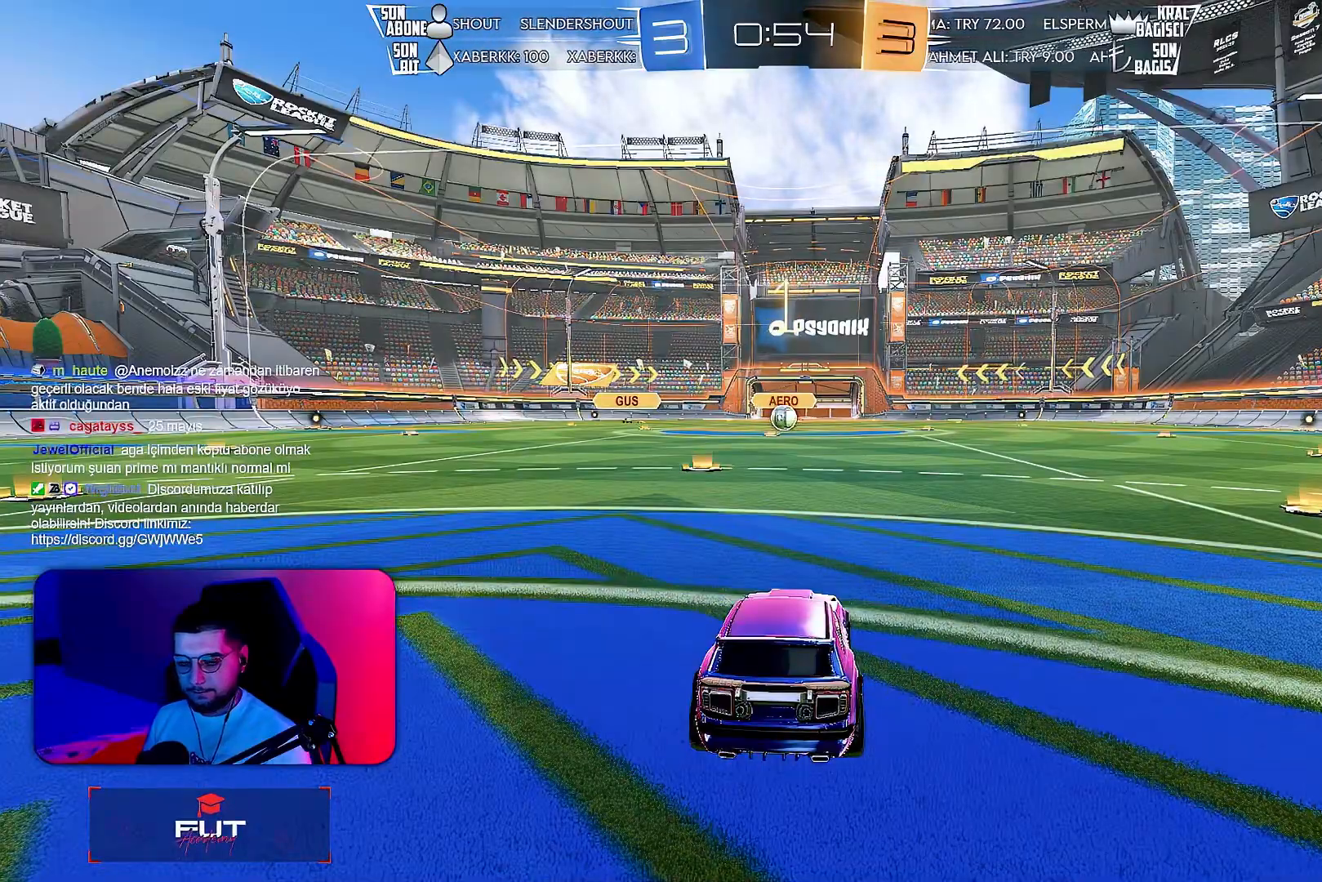
{"buttons": ["R2"], "left_stick": "center", "events": []}
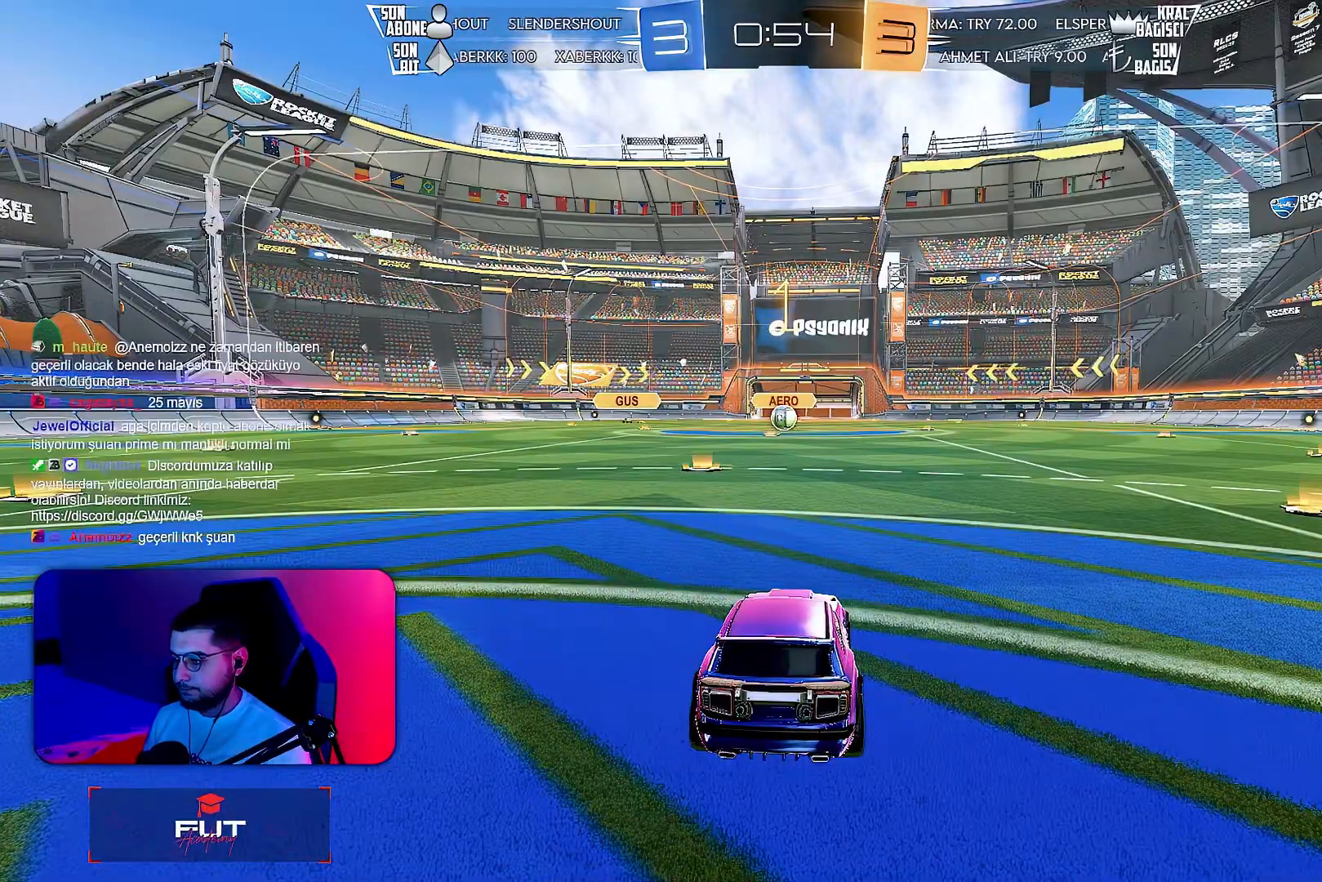
{"buttons": ["R2"], "left_stick": "center", "events": []}
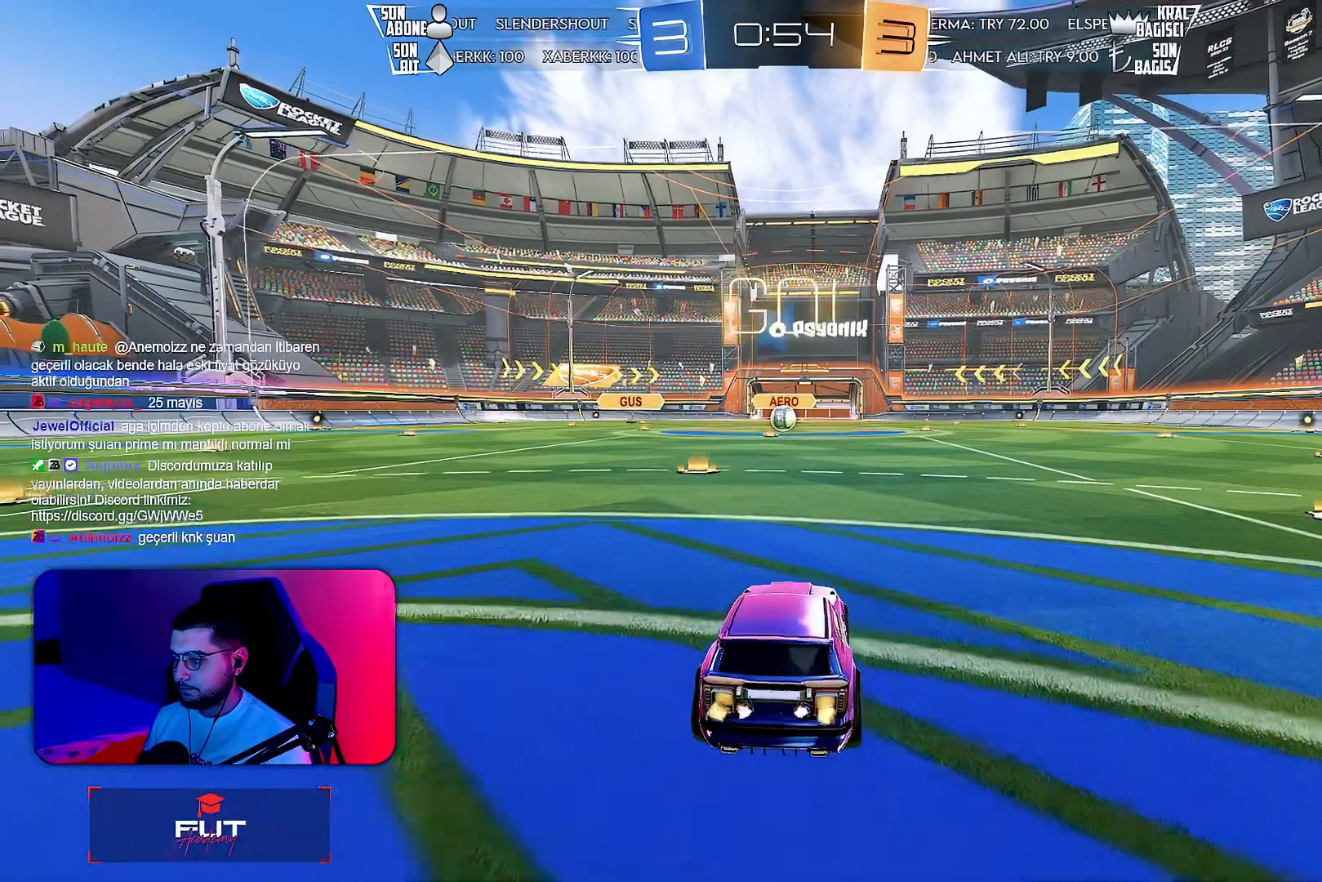
{"buttons": ["CROSS", "L1", "R1", "R2"], "left_stick": "down", "events": [[300, "CROSS", "down"], [350, "R1", "down"], [367, "CROSS", "up"], [367, "L1", "down"], [367, "left_stick", "up-left"], [433, "CROSS", "down"], [483, "left_stick", "down"]]}
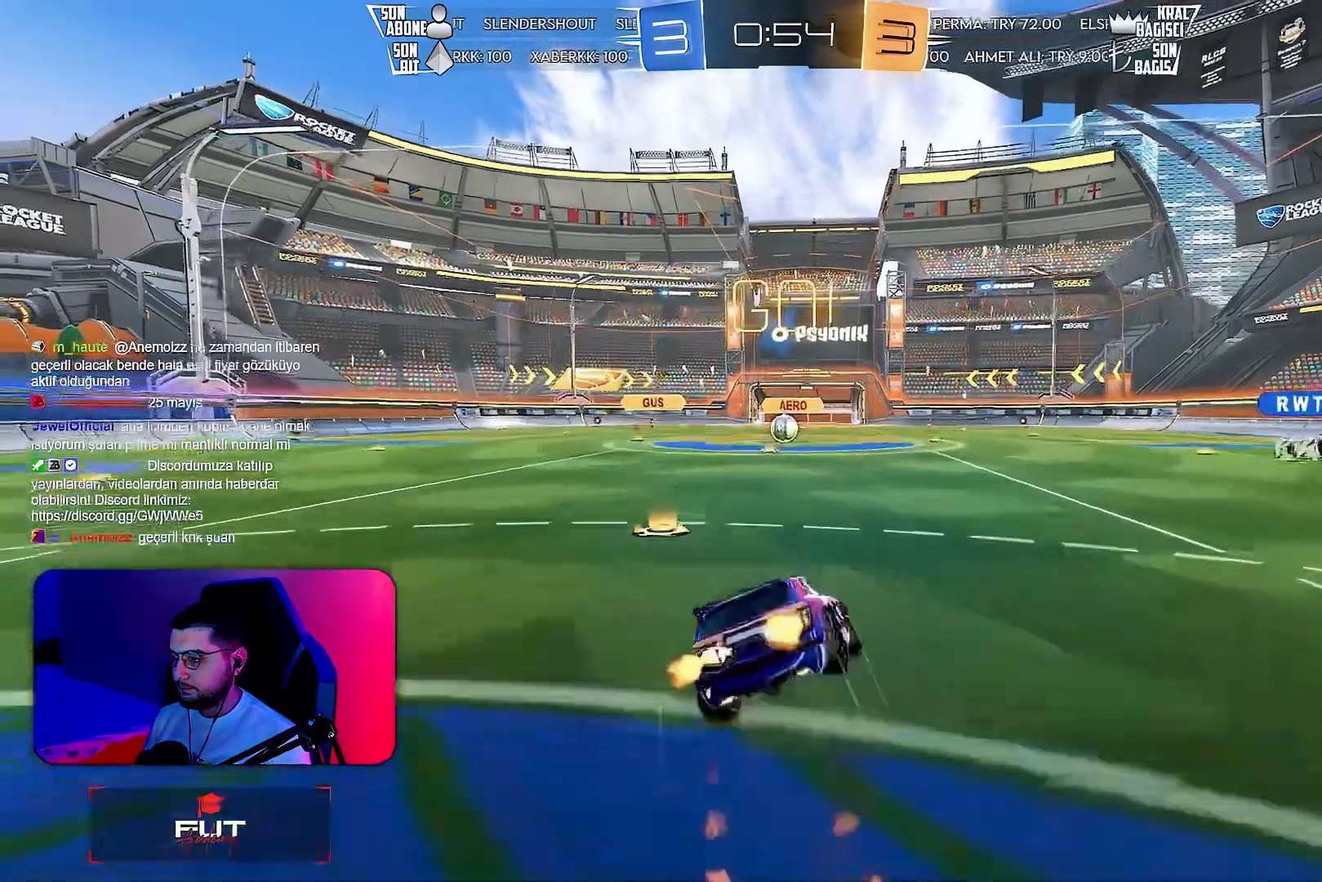
{"buttons": ["L1", "R2"], "left_stick": "down-left", "events": [[33, "CROSS", "up"], [33, "R1", "up"], [67, "left_stick", "down-left"], [200, "R2", "up"], [350, "R2", "down"]]}
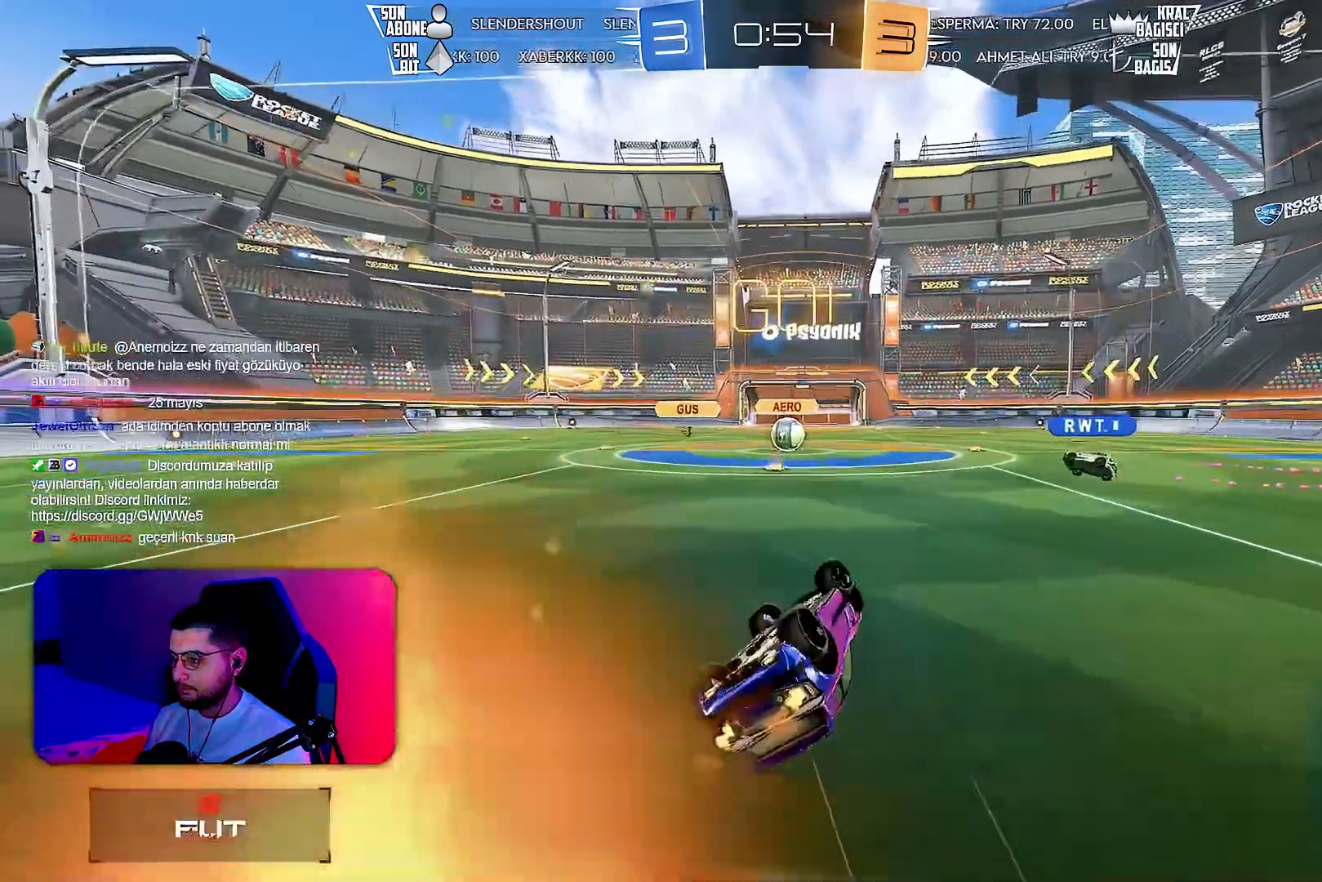
{"buttons": ["R2"], "left_stick": "right", "events": [[283, "left_stick", "center"], [300, "L1", "up"], [417, "left_stick", "right"]]}
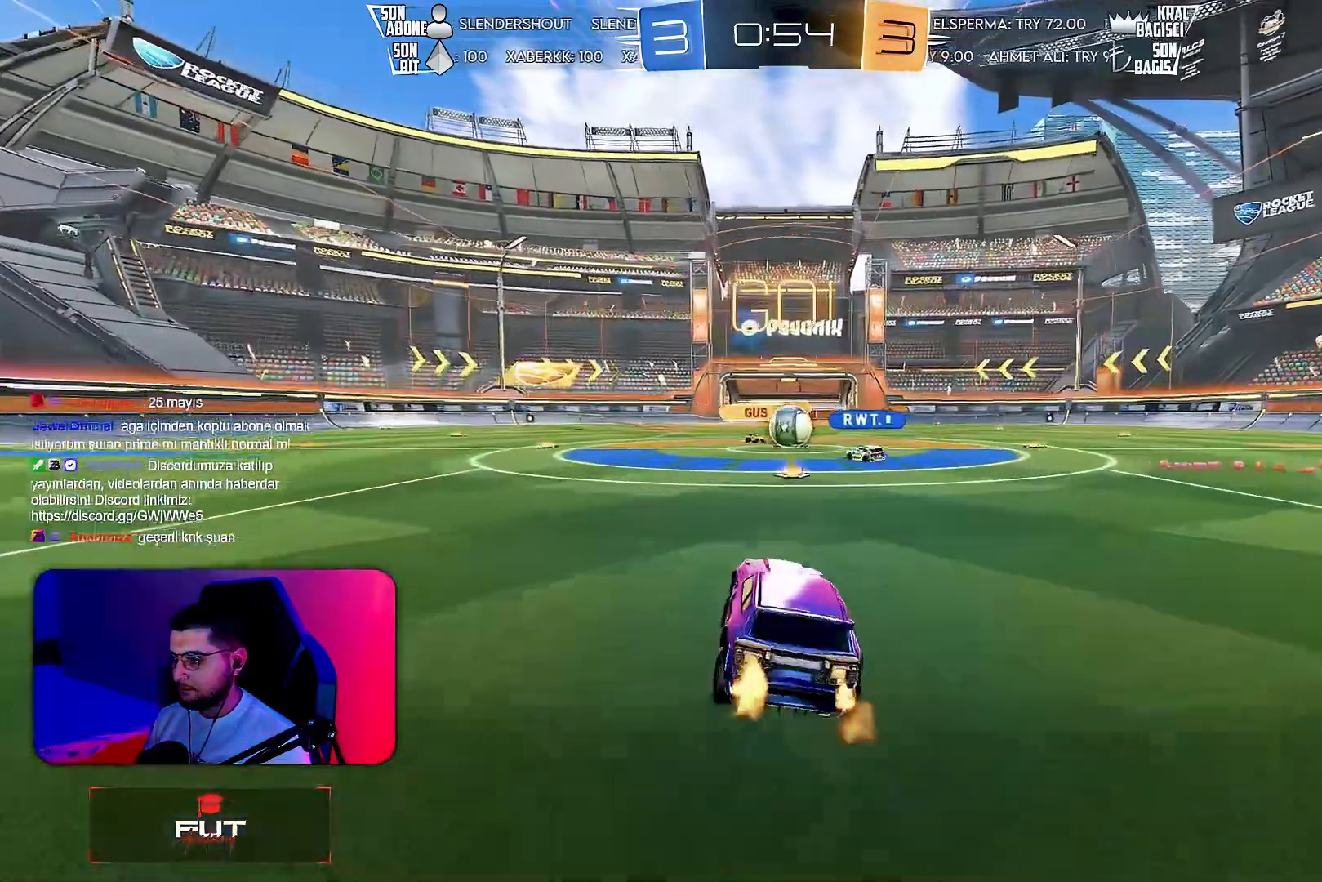
{"buttons": ["L1", "R1", "R2"], "left_stick": "down-left", "events": [[17, "left_stick", "center"], [217, "left_stick", "left"], [250, "R1", "down"], [333, "left_stick", "down-left"], [500, "L1", "down"]]}
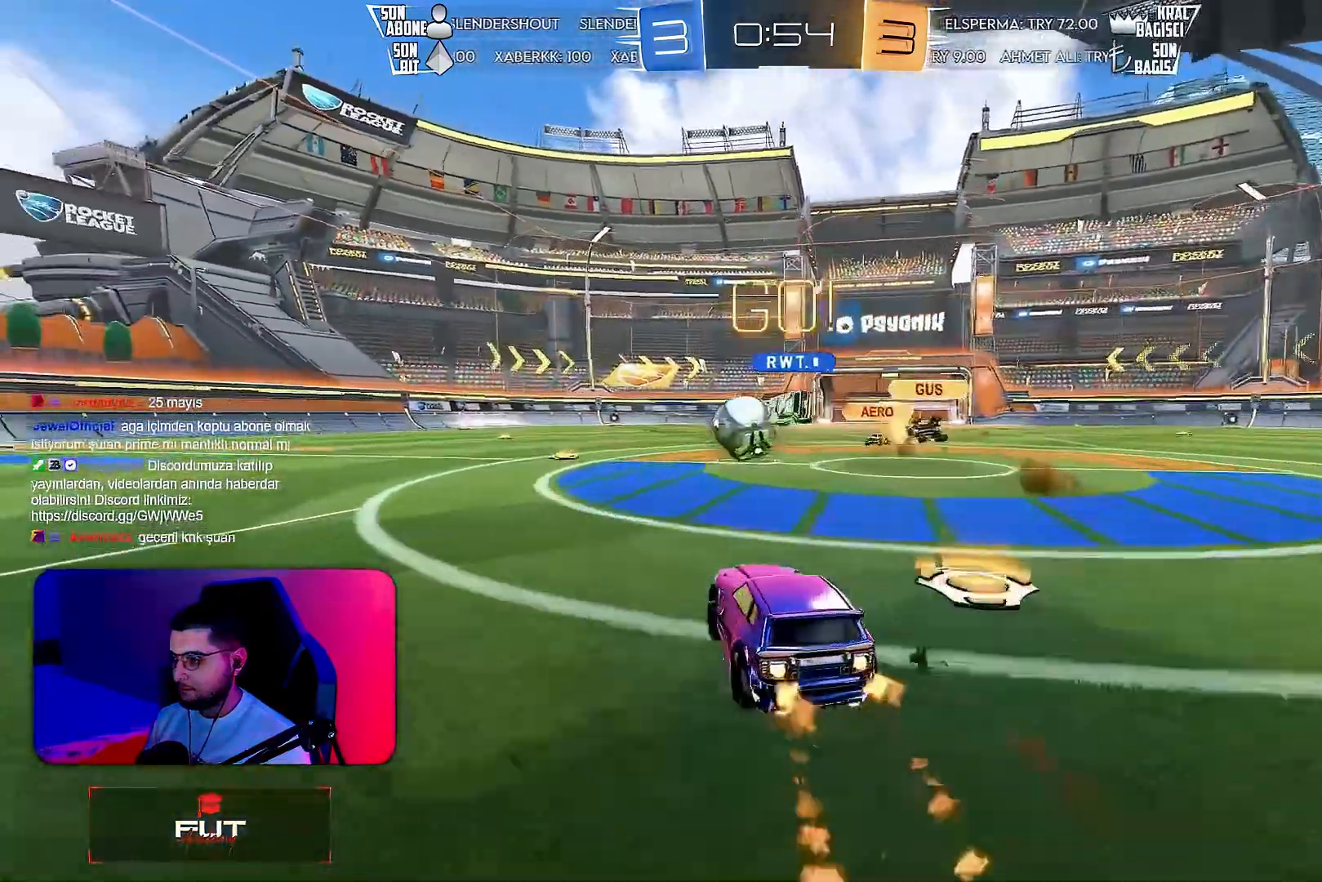
{"buttons": ["R1", "R2"], "left_stick": "center", "events": [[50, "L1", "up"], [133, "left_stick", "center"], [200, "left_stick", "down-left"], [317, "left_stick", "center"], [383, "left_stick", "left"], [500, "left_stick", "center"]]}
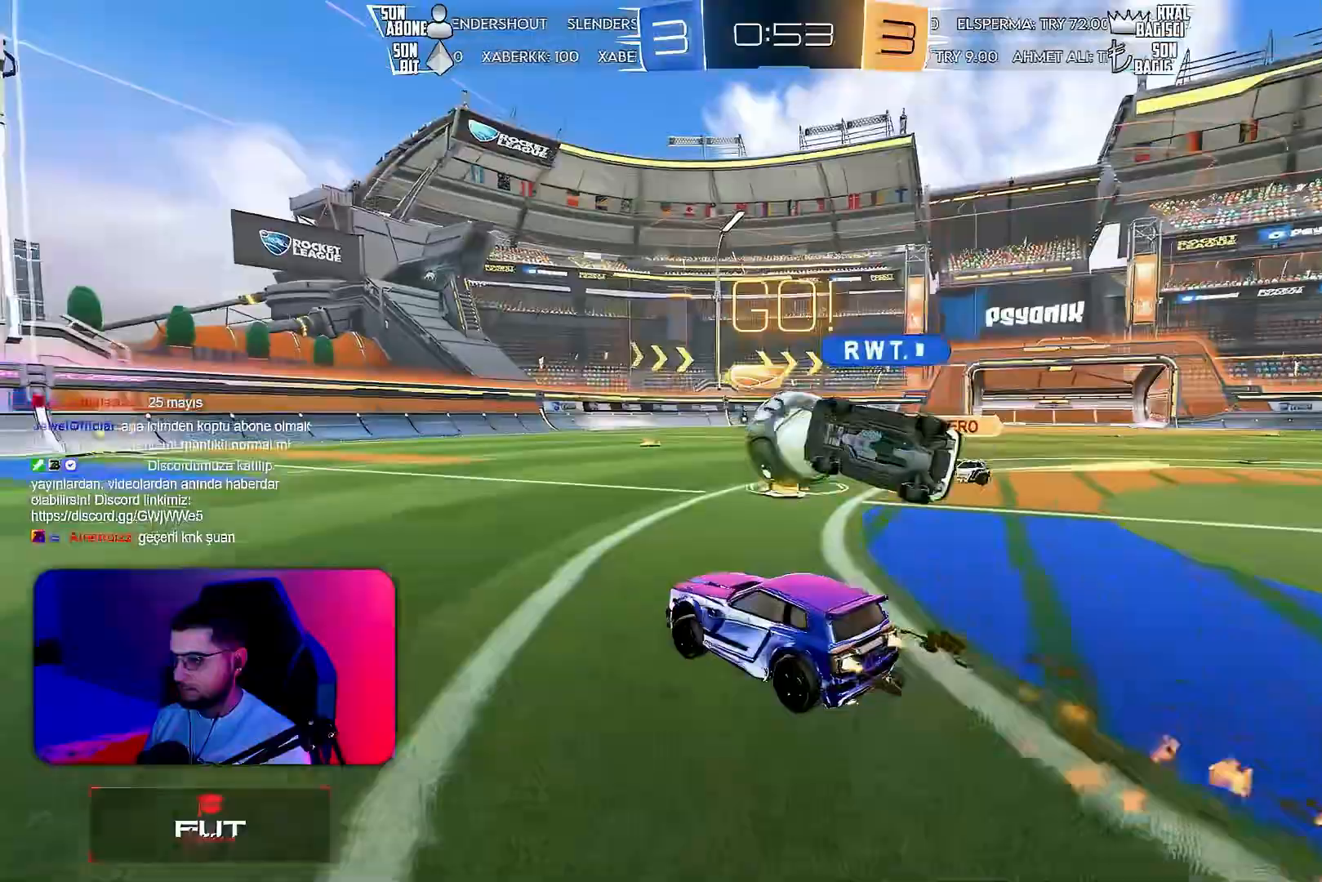
{"buttons": ["R2"], "left_stick": "center", "events": [[433, "R1", "up"]]}
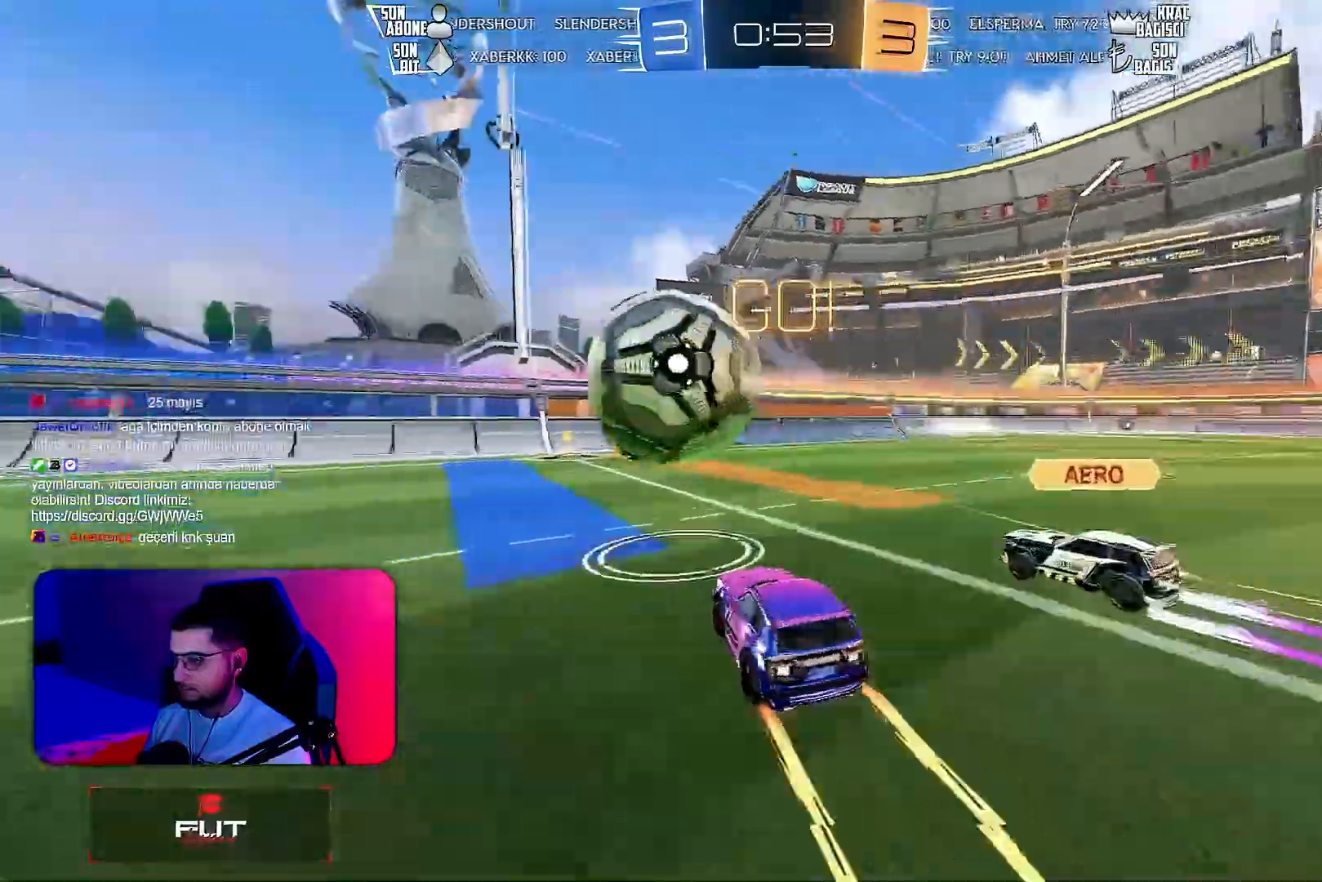
{"buttons": ["R2"], "left_stick": "center", "events": []}
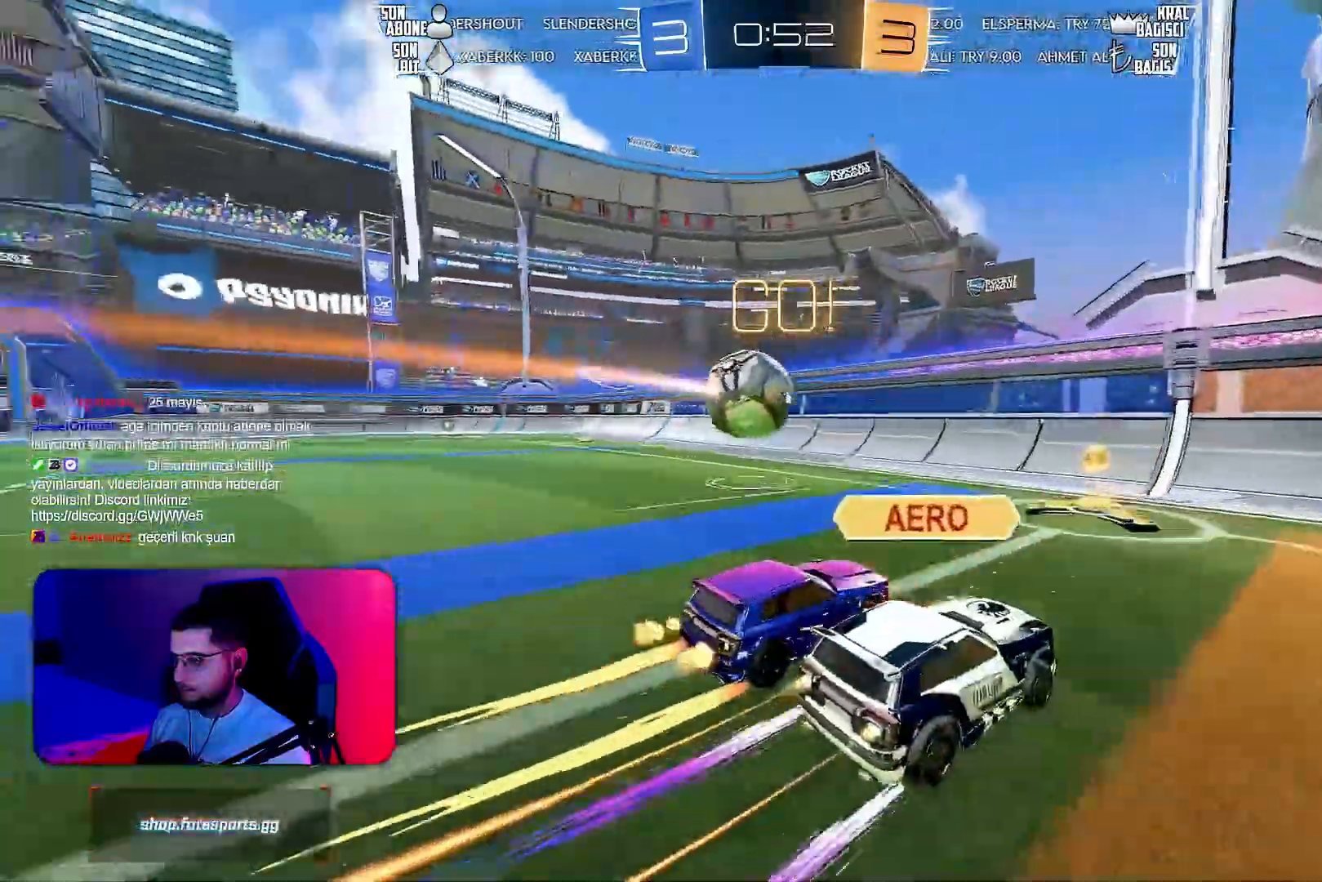
{"buttons": ["R2"], "left_stick": "left", "events": [[167, "left_stick", "left"], [350, "L1", "down"], [433, "L1", "up"]]}
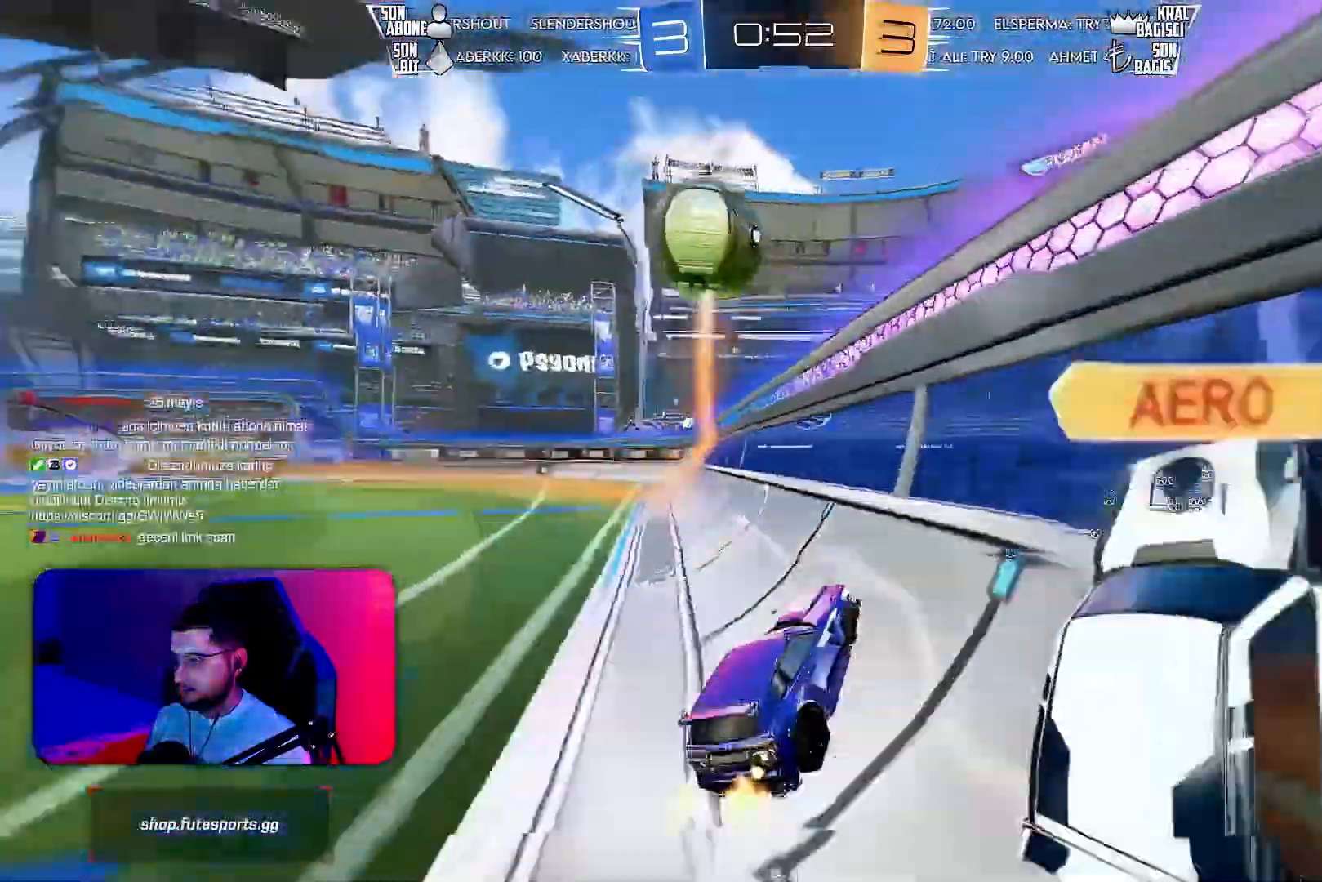
{"buttons": ["CROSS", "L1", "R1", "R2"], "left_stick": "down-right", "events": [[100, "L1", "down"], [133, "L1", "up"], [150, "TRIANGLE", "down"], [217, "R1", "down"], [233, "TRIANGLE", "up"], [400, "CROSS", "down"], [433, "L1", "down"], [433, "left_stick", "down-right"]]}
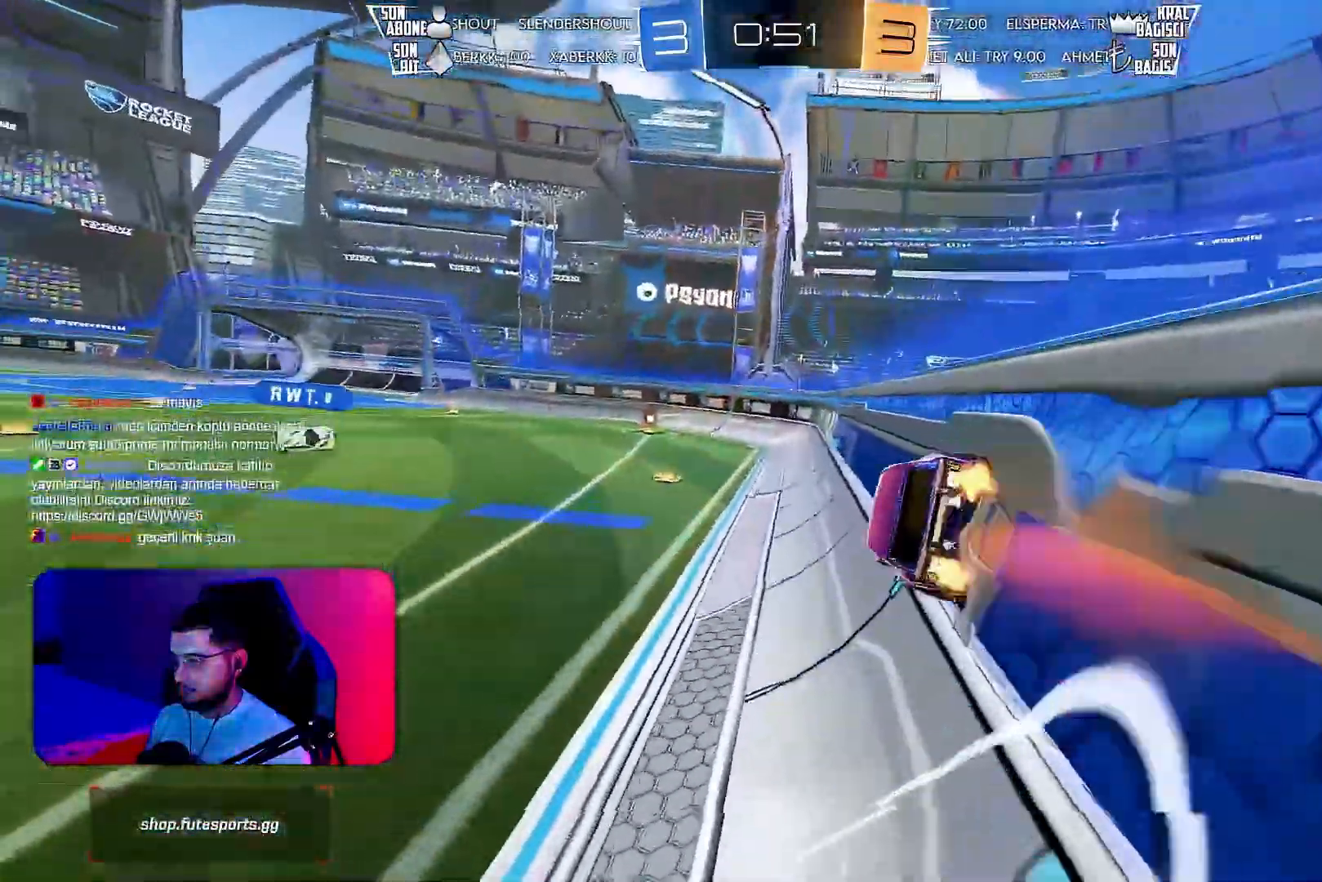
{"buttons": ["CROSS", "R2"], "left_stick": "up-left", "events": [[17, "CROSS", "up"], [17, "R1", "up"], [200, "left_stick", "center"], [217, "L1", "up"], [300, "left_stick", "left"], [350, "left_stick", "up-left"], [483, "CROSS", "down"]]}
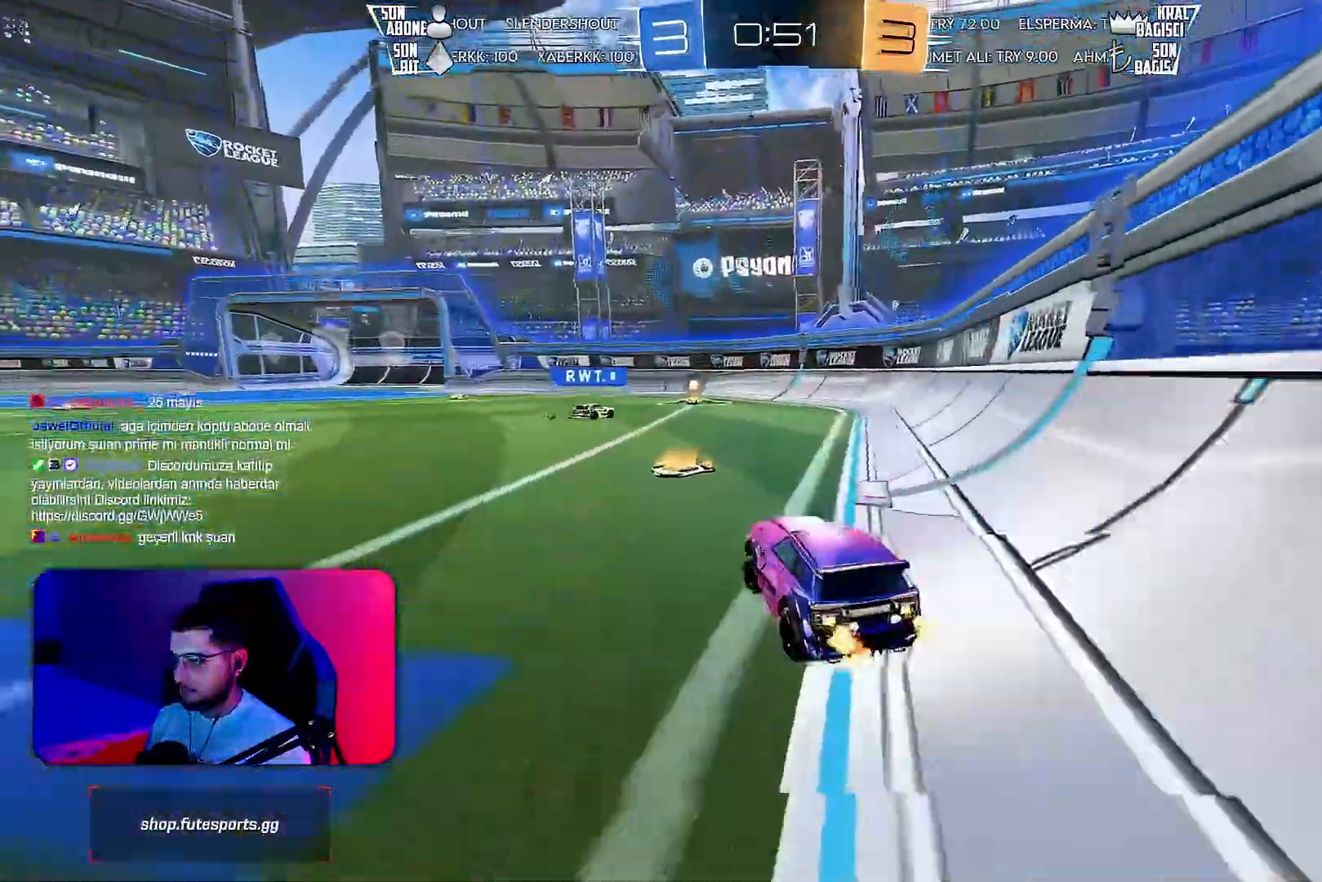
{"buttons": ["CROSS", "L1", "R2"], "left_stick": "down-left", "events": [[100, "CROSS", "up"], [133, "left_stick", "left"], [233, "left_stick", "center"], [283, "left_stick", "left"], [333, "CROSS", "down"], [367, "left_stick", "up-left"], [400, "CROSS", "up"], [400, "L1", "down"], [450, "CROSS", "down"], [500, "left_stick", "down-left"]]}
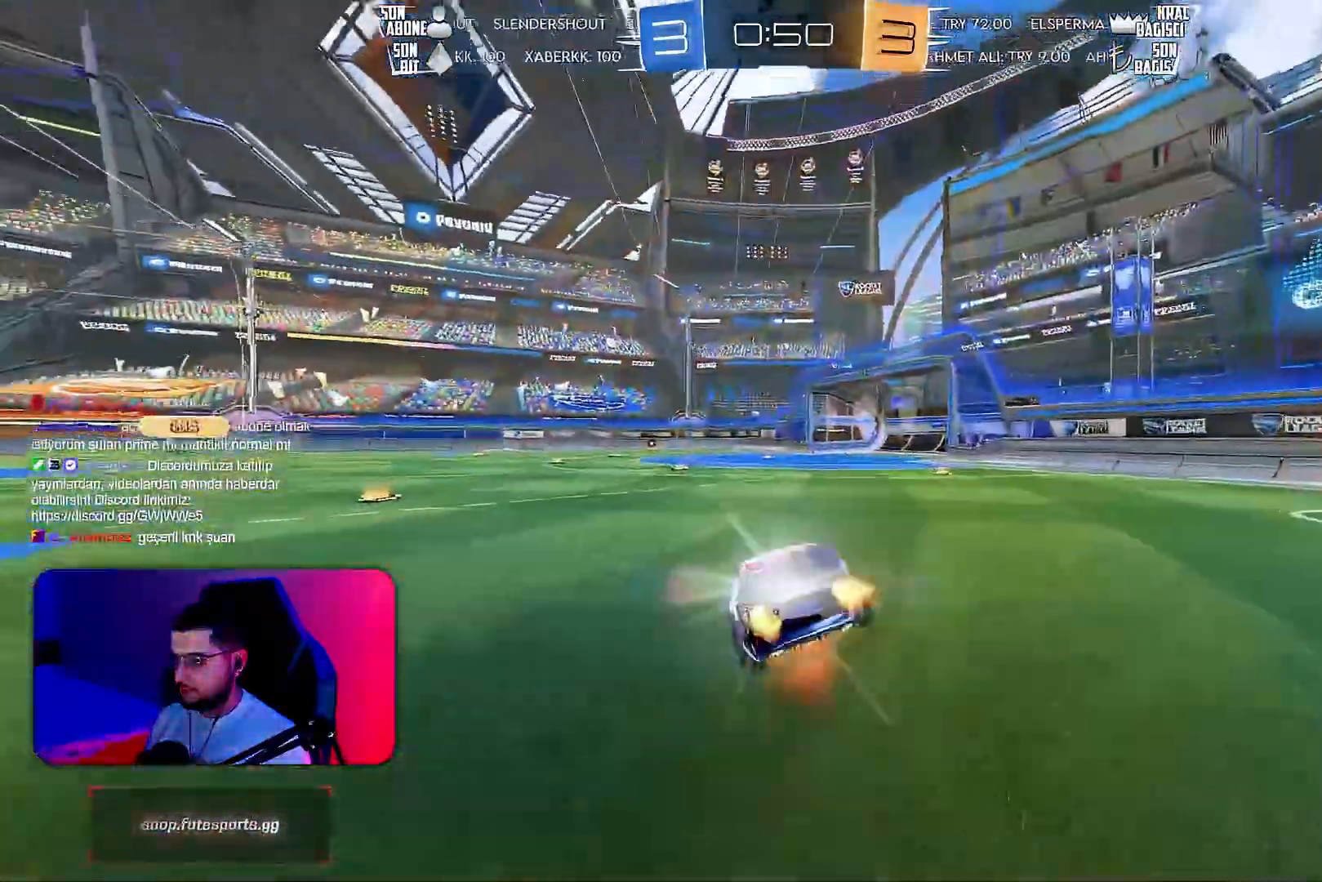
{"buttons": ["L1"], "left_stick": "down-left", "events": [[33, "CROSS", "up"], [367, "R2", "up"]]}
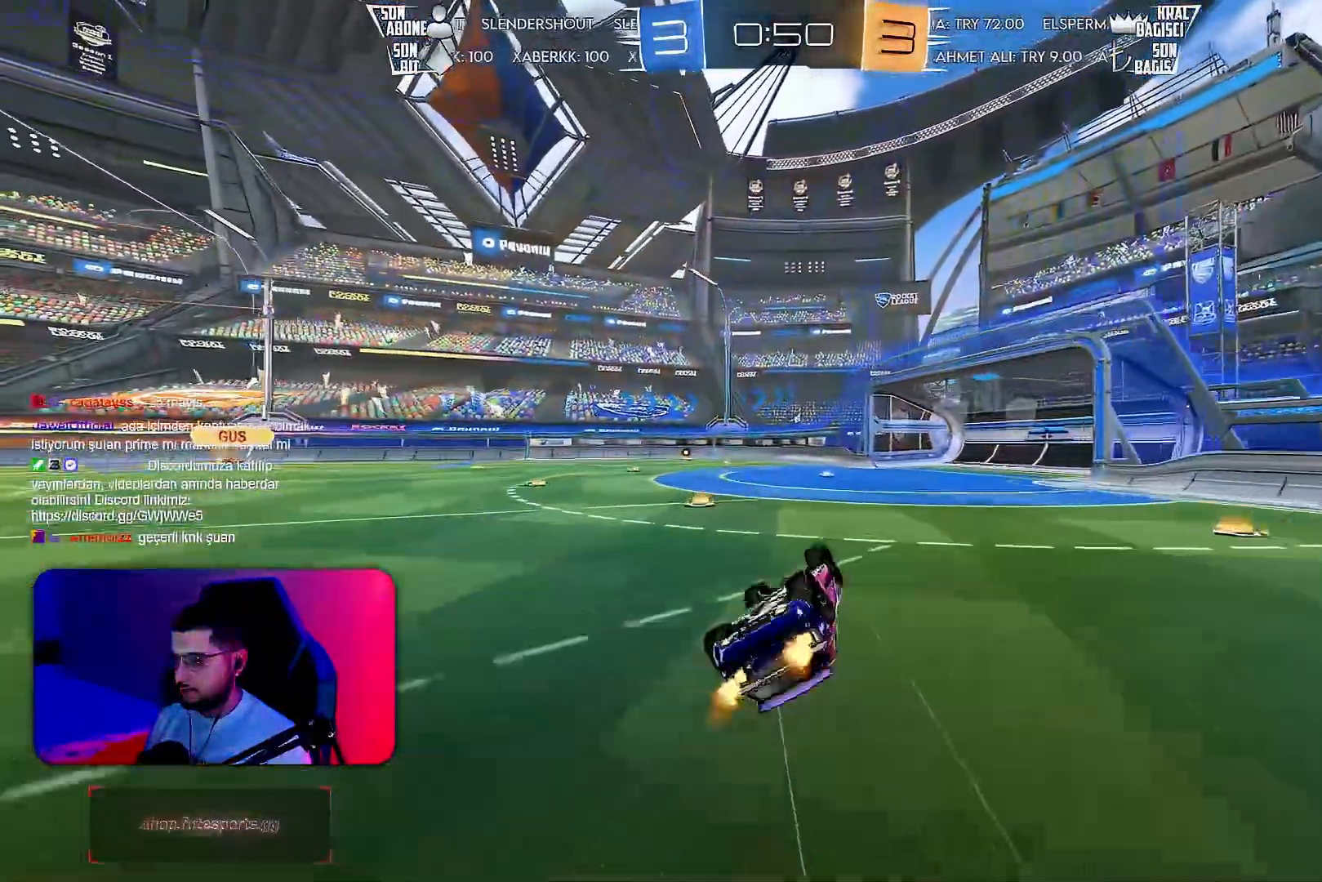
{"buttons": ["R2"], "left_stick": "center", "events": [[33, "R2", "down"], [250, "TRIANGLE", "down"], [283, "L1", "up"], [317, "TRIANGLE", "up"], [333, "left_stick", "right"], [450, "left_stick", "center"]]}
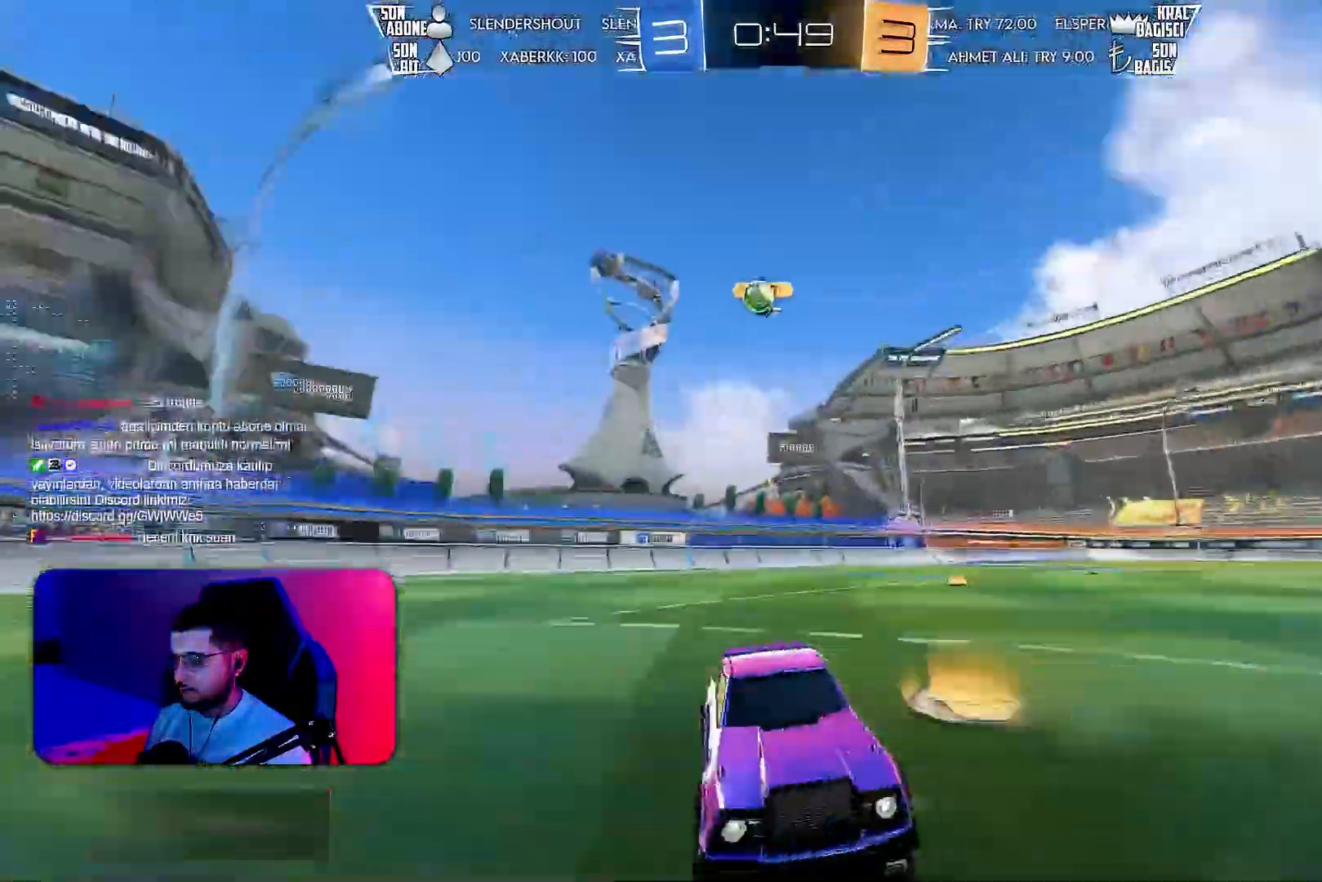
{"buttons": ["L1", "R2"], "left_stick": "right", "events": [[50, "left_stick", "right"], [200, "left_stick", "center"], [367, "left_stick", "right"], [500, "L1", "down"]]}
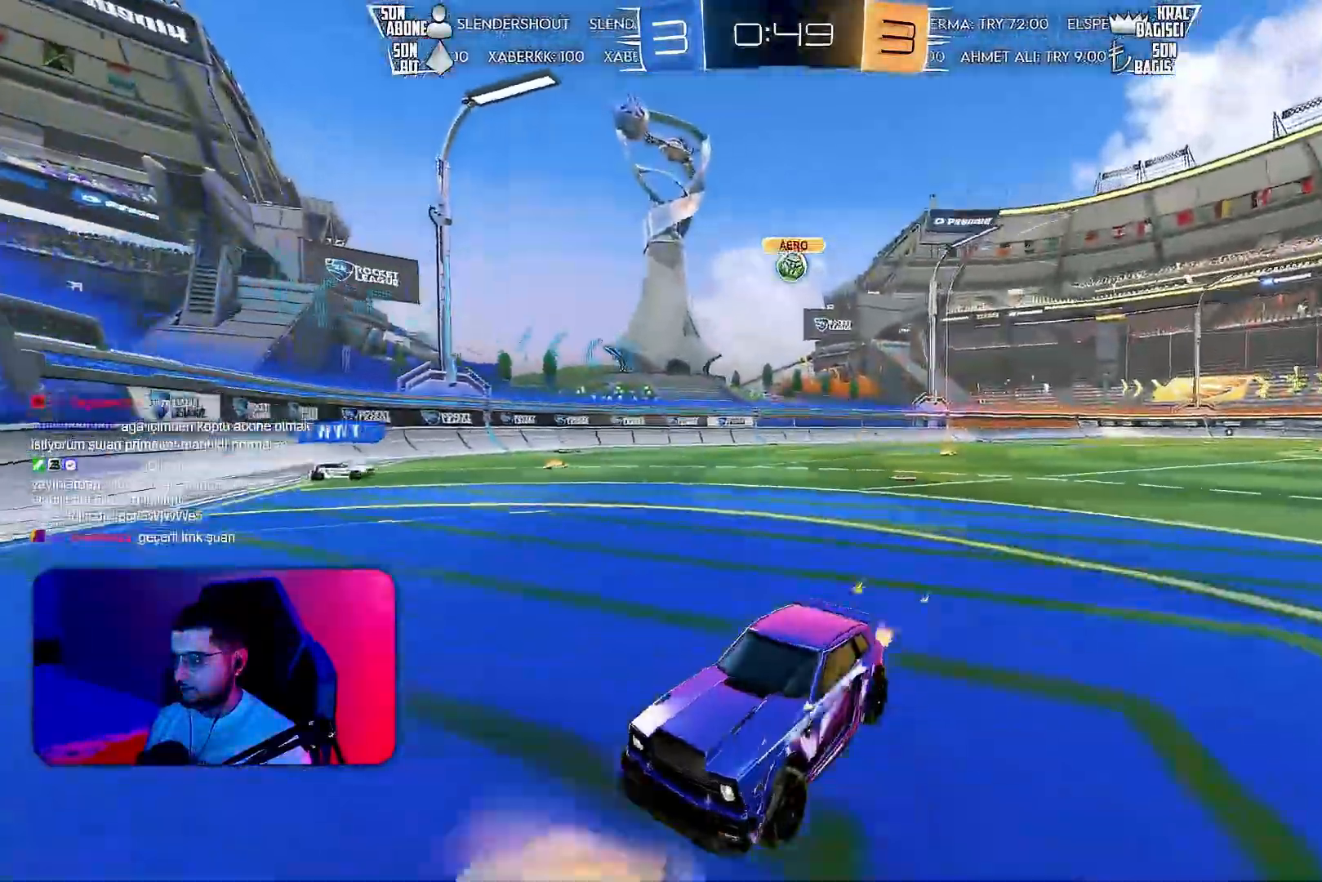
{"buttons": ["R2"], "left_stick": "right", "events": [[400, "L1", "up"]]}
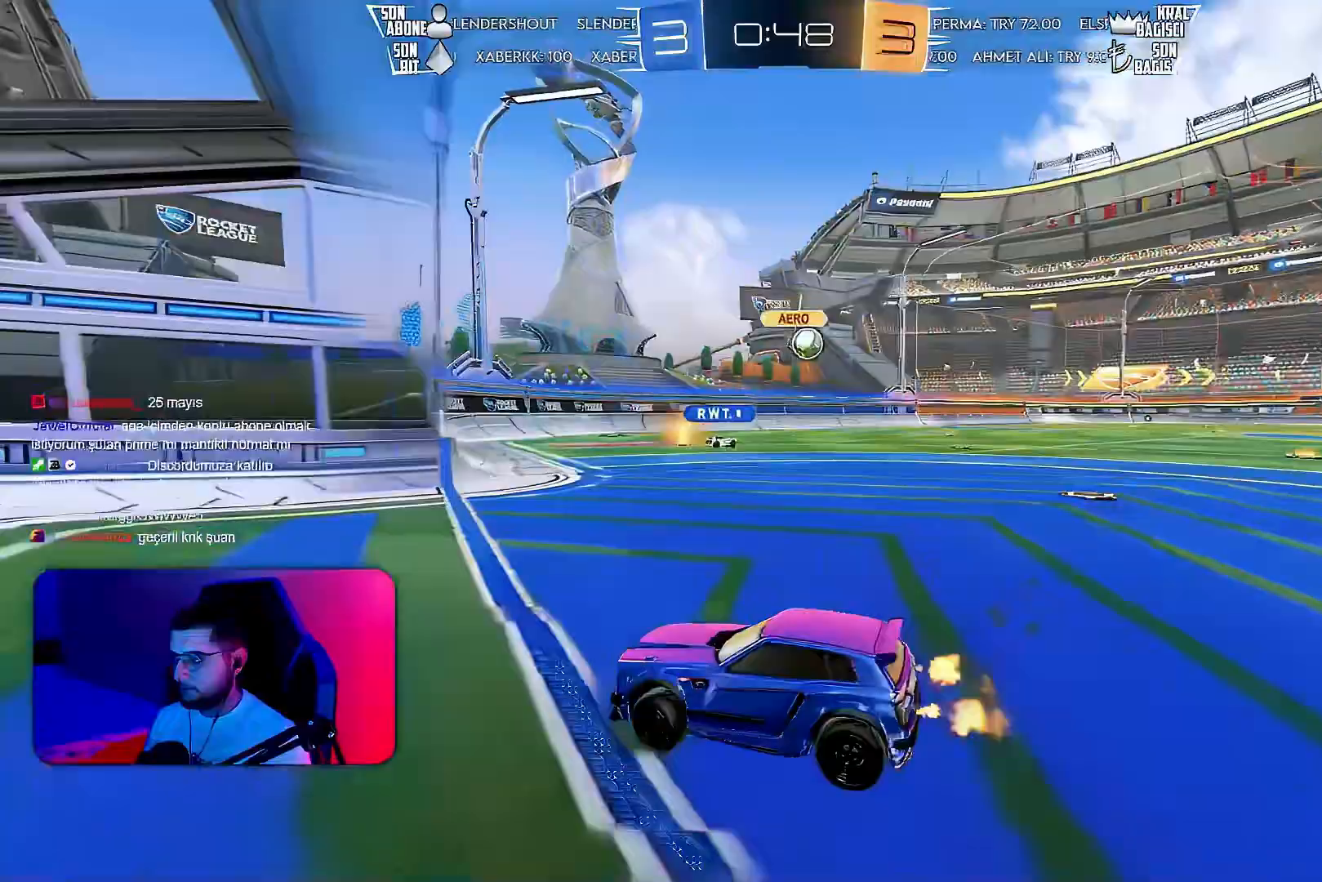
{"buttons": ["R2"], "left_stick": "right", "events": []}
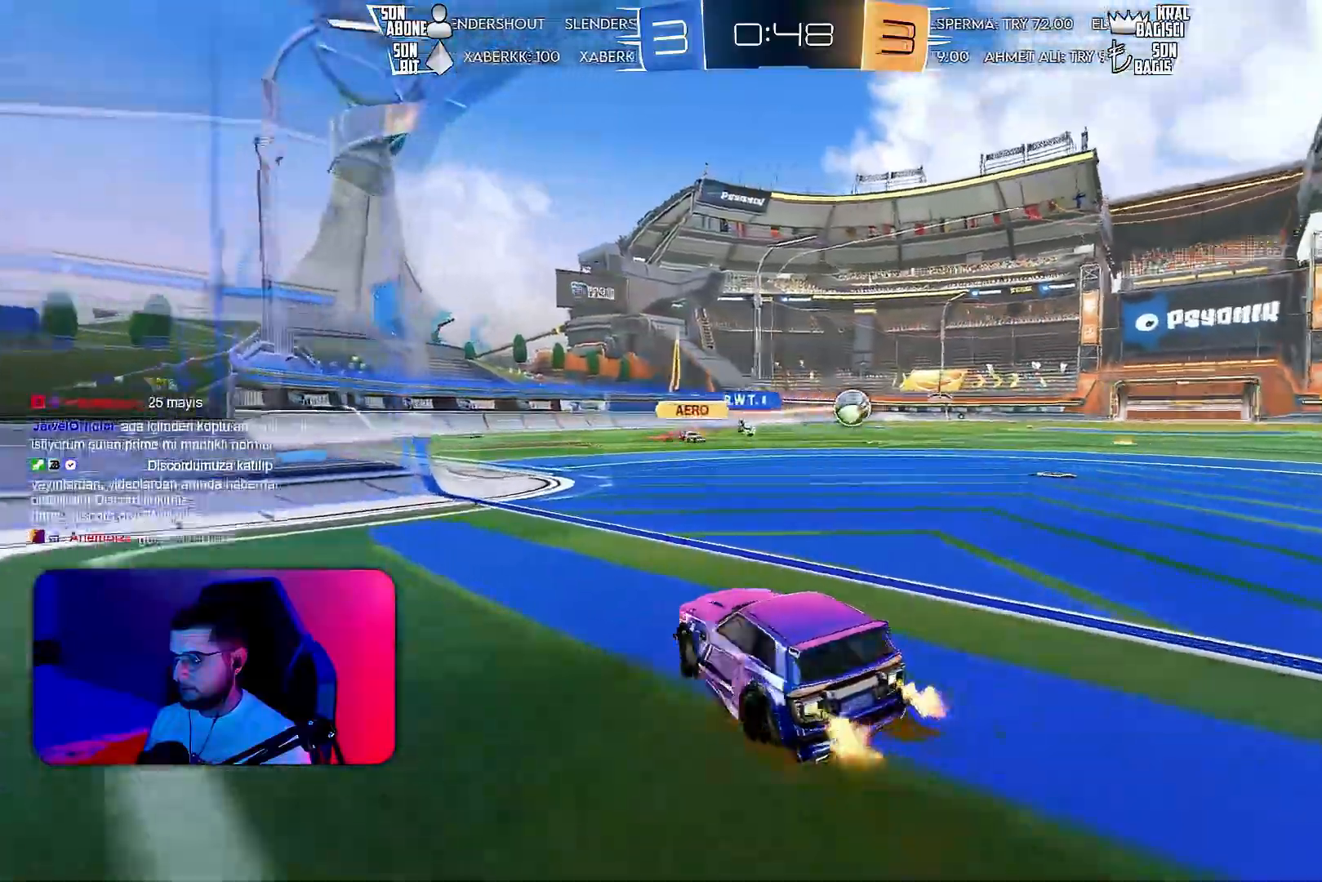
{"buttons": ["R2"], "left_stick": "right", "events": []}
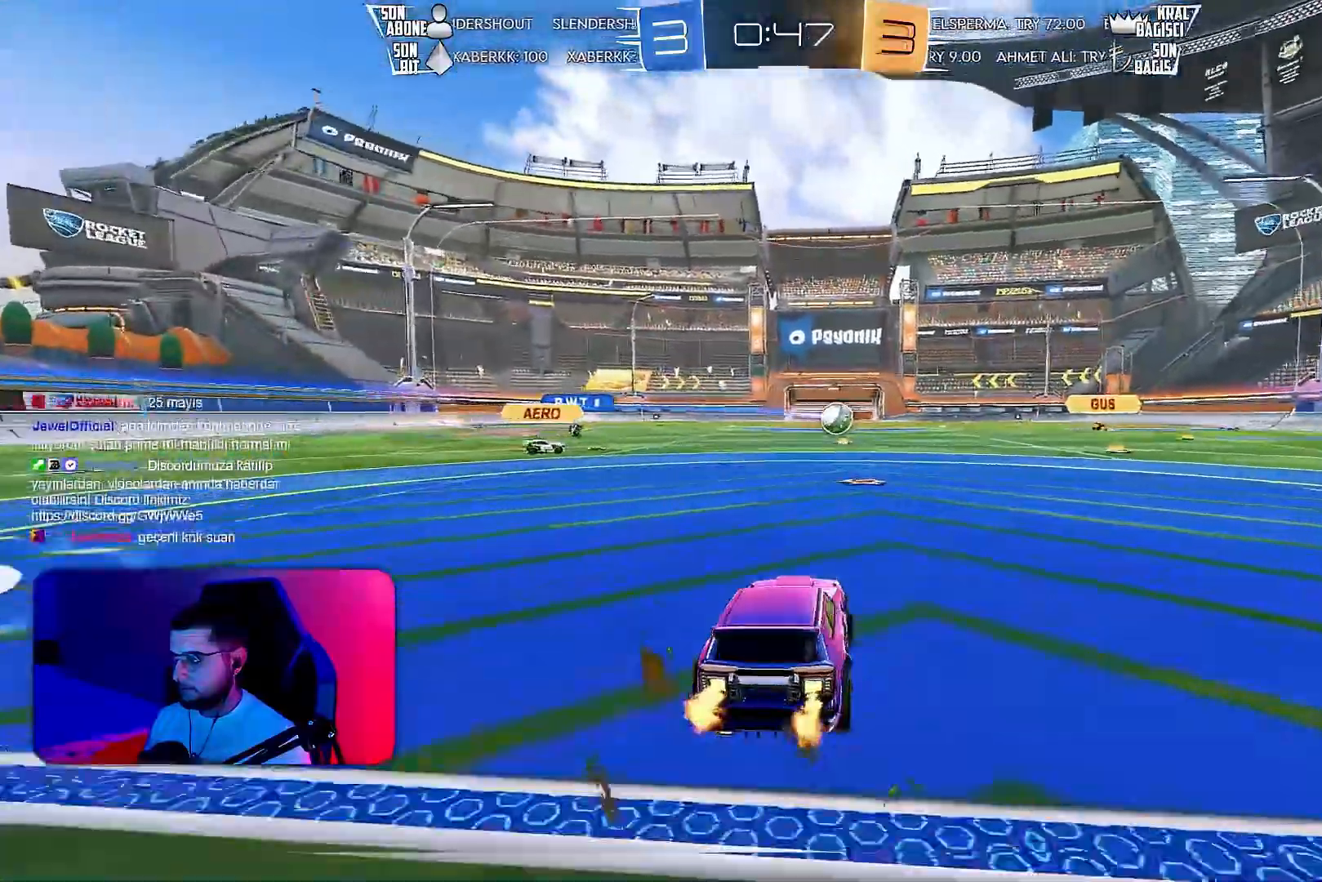
{"buttons": ["R2"], "left_stick": "center", "events": [[500, "left_stick", "center"]]}
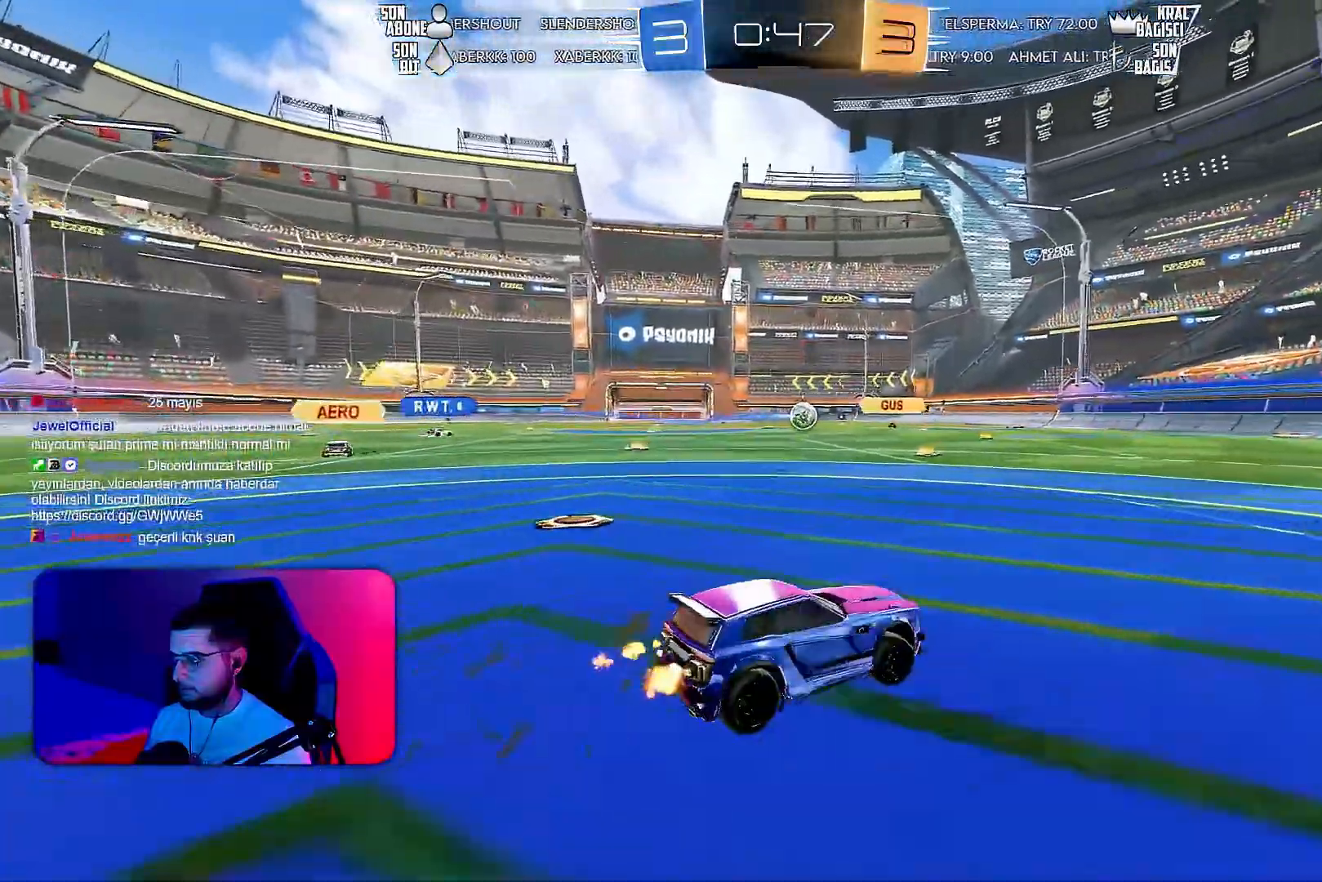
{"buttons": ["R1", "R2"], "left_stick": "down", "events": [[67, "CROSS", "down"], [67, "left_stick", "up"], [117, "CROSS", "up"], [117, "R1", "down"], [200, "left_stick", "center"], [417, "left_stick", "down"]]}
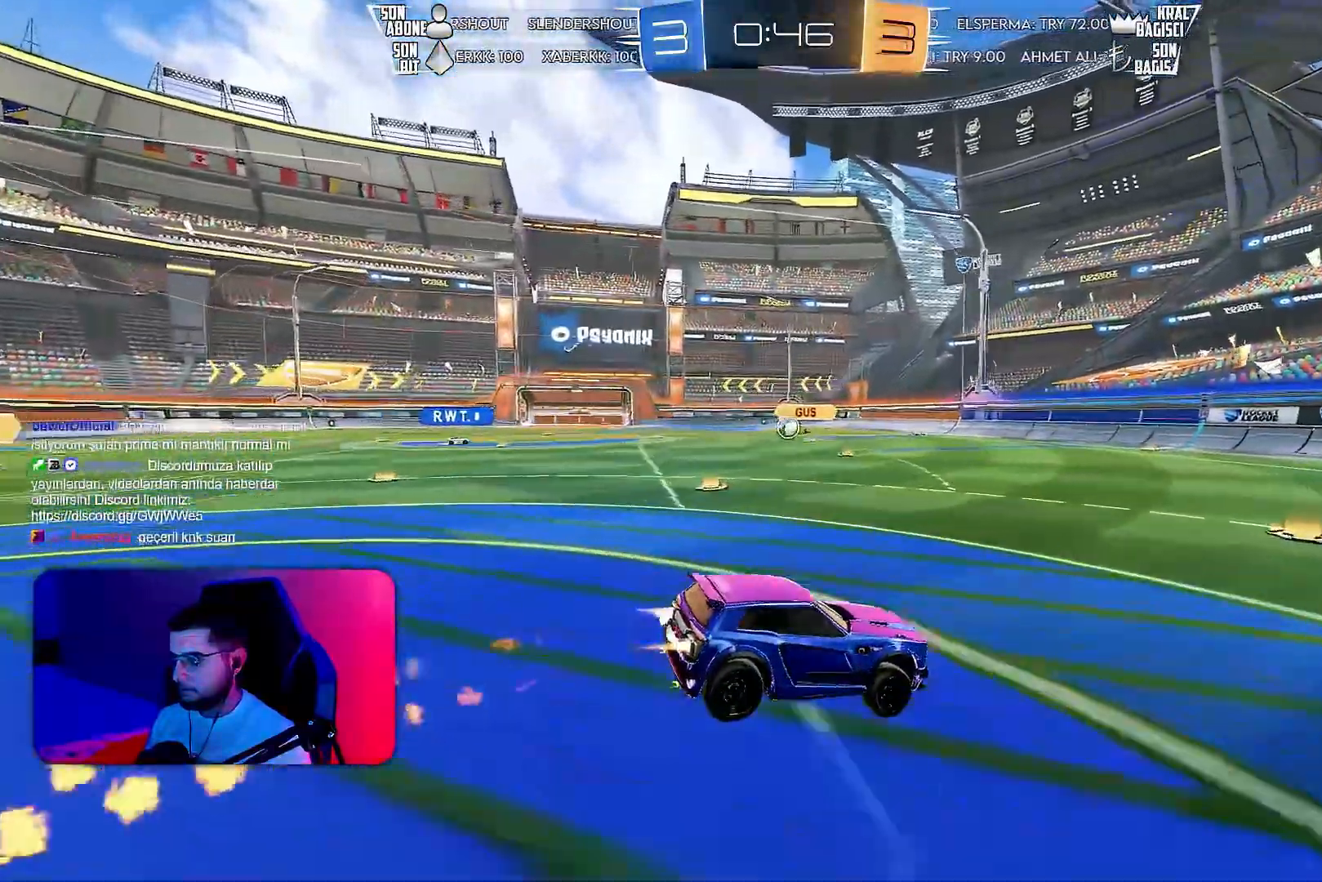
{"buttons": ["R2"], "left_stick": "up-right", "events": [[117, "R1", "up"], [150, "left_stick", "center"], [250, "left_stick", "up"], [367, "CROSS", "down"], [367, "left_stick", "up-right"], [450, "CROSS", "up"]]}
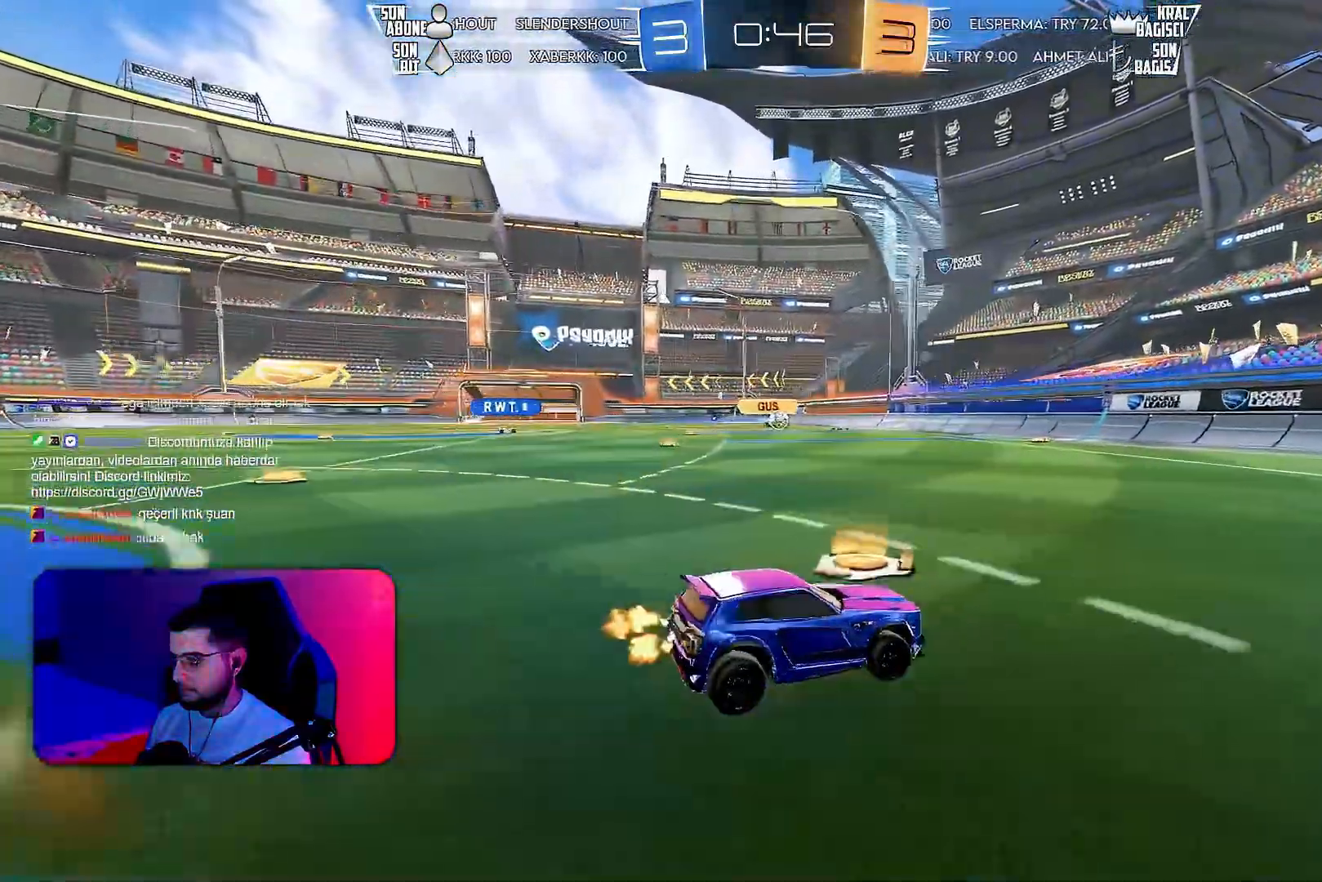
{"buttons": ["L1", "R2"], "left_stick": "left", "events": [[100, "left_stick", "center"], [250, "left_stick", "left"], [333, "L1", "down"]]}
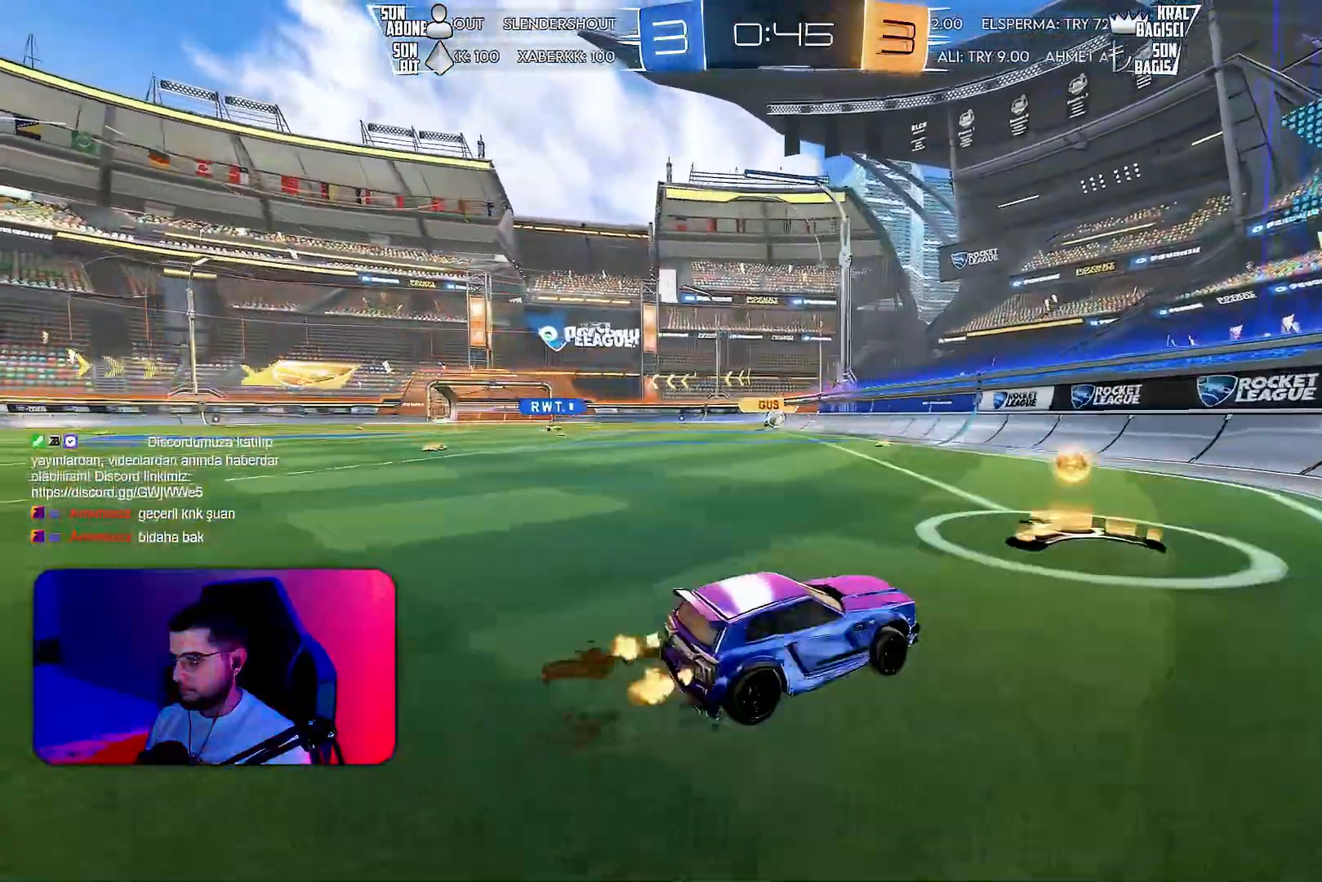
{"buttons": ["R2"], "left_stick": "left", "events": [[50, "L1", "up"]]}
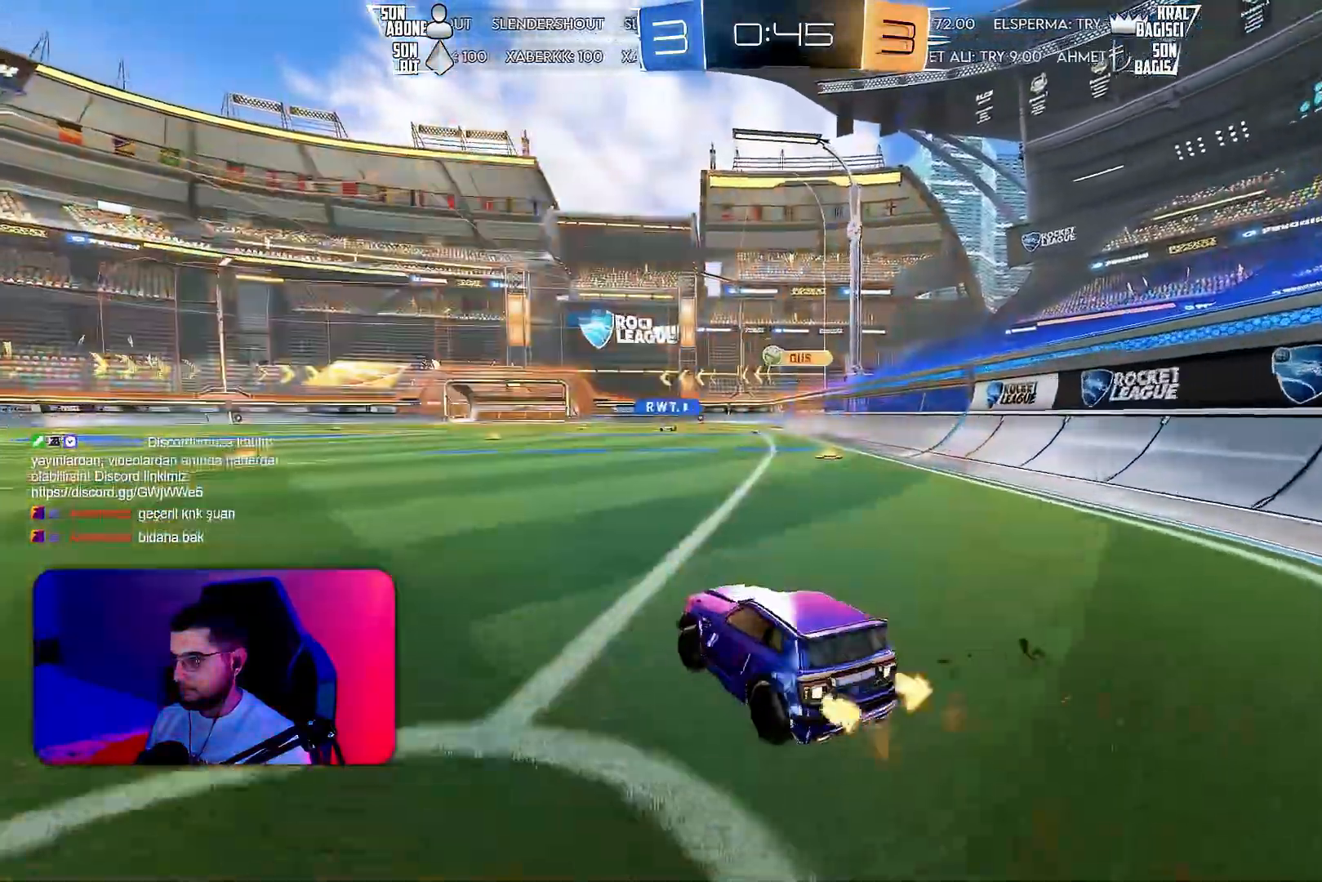
{"buttons": ["R2"], "left_stick": "left", "events": [[33, "L2", "down"], [33, "R2", "up"], [183, "L2", "up"], [417, "R2", "down"]]}
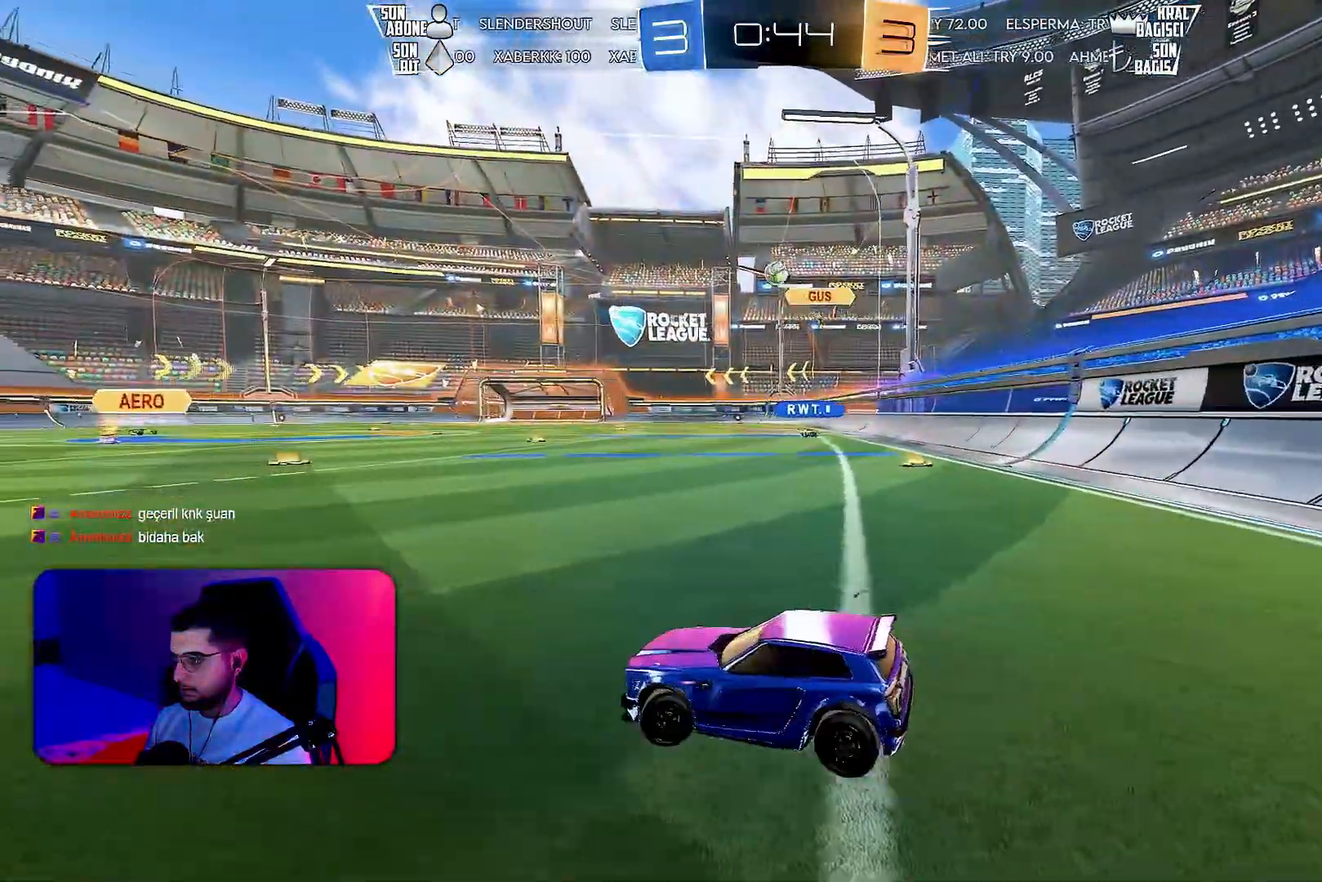
{"buttons": ["R2"], "left_stick": "center", "events": [[217, "left_stick", "center"]]}
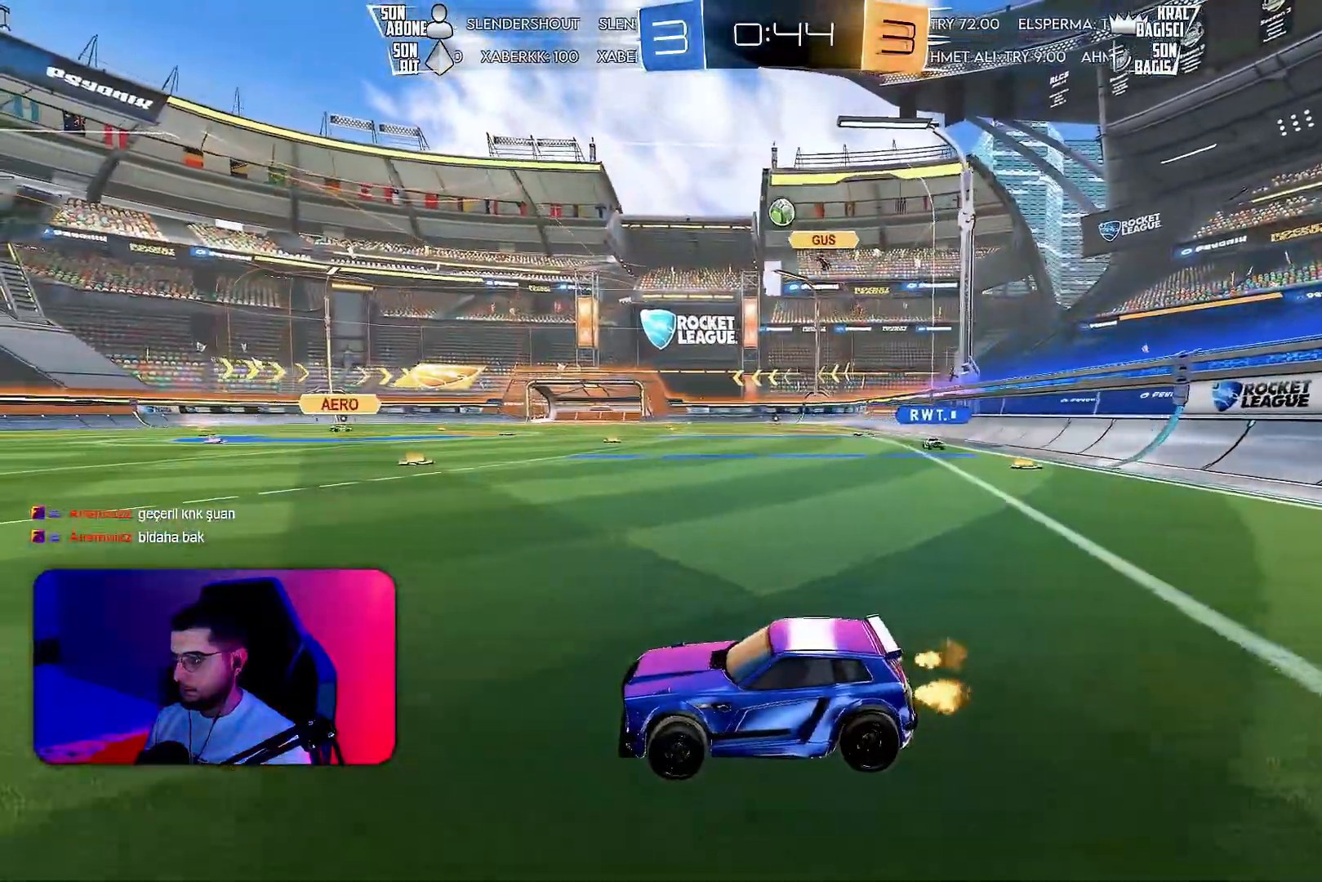
{"buttons": ["CROSS"], "left_stick": "down", "events": [[100, "left_stick", "down-right"], [167, "R2", "up"], [217, "CROSS", "down"], [400, "left_stick", "center"], [467, "left_stick", "down"]]}
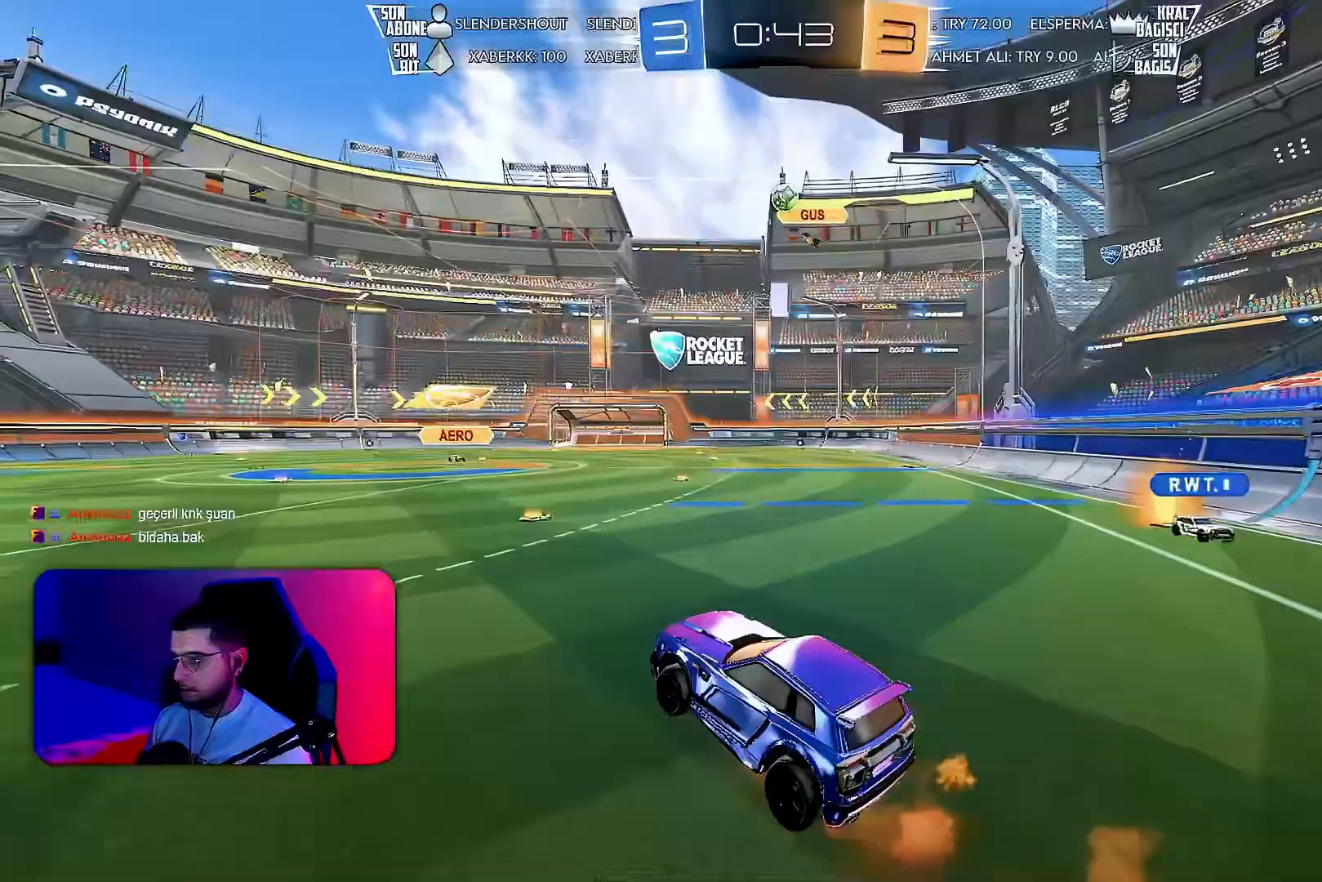
{"buttons": ["R2"], "left_stick": "up-right", "events": [[33, "left_stick", "down-left"], [50, "L1", "down"], [67, "CROSS", "up"], [83, "R2", "down"], [167, "L1", "up"], [167, "left_stick", "center"], [183, "R1", "down"], [300, "R1", "up"], [433, "left_stick", "up-right"]]}